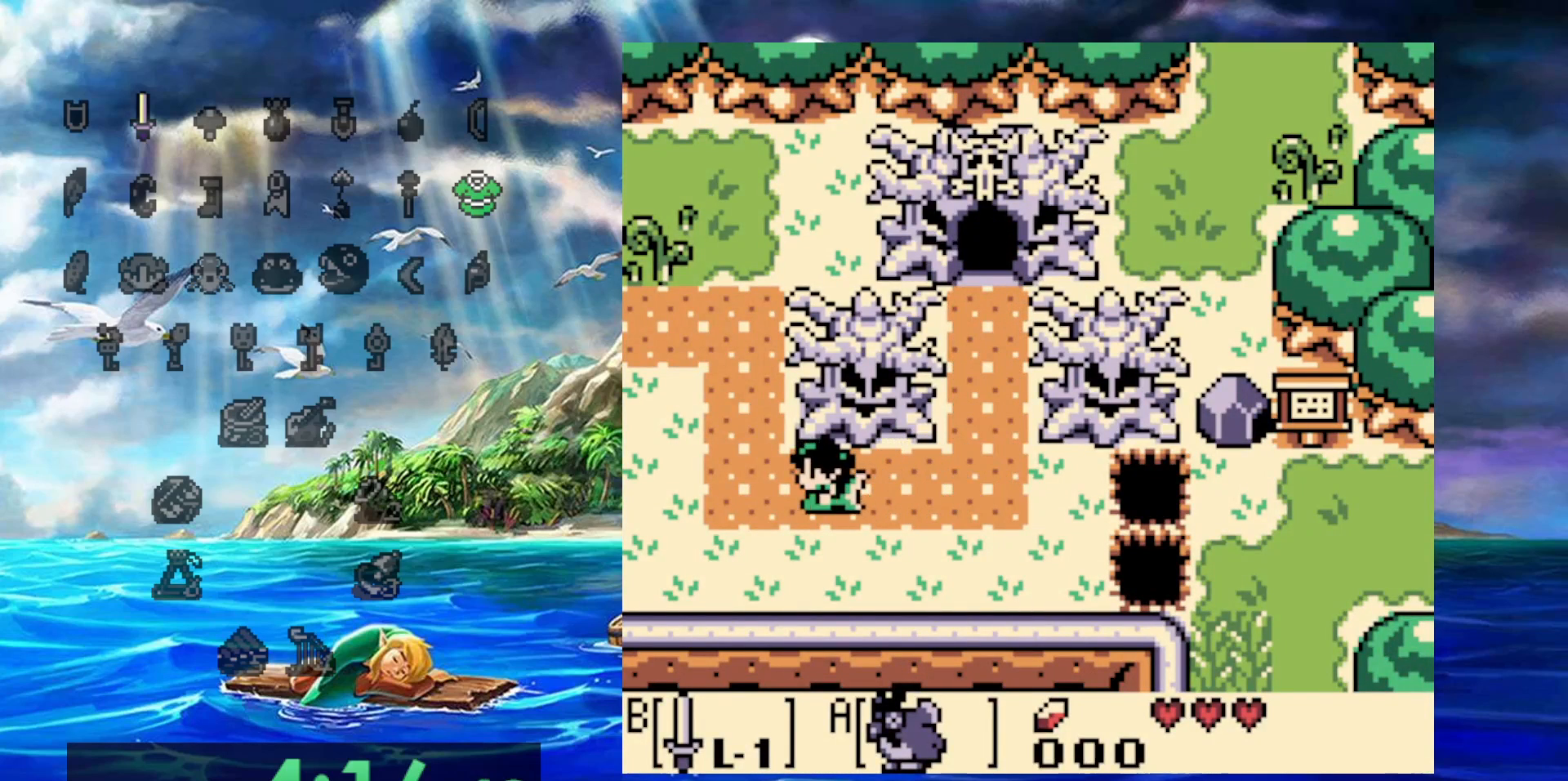
Gameplay with a controller (Nintendo layout); each line is a JSON object with the inputs held at the frame after it (dt_ms = milliseconds from this image to that frame). "events" lists button and stick changes between this image and that frame as [ms after this image, input, new state], when the widget could be followed in between. Not read: A DPAD_DOWN DPAD_LEFT L3 R3.
{"dt_ms": 500, "buttons": ["DPAD_UP"], "events": [[67, "DPAD_UP", "down"]]}
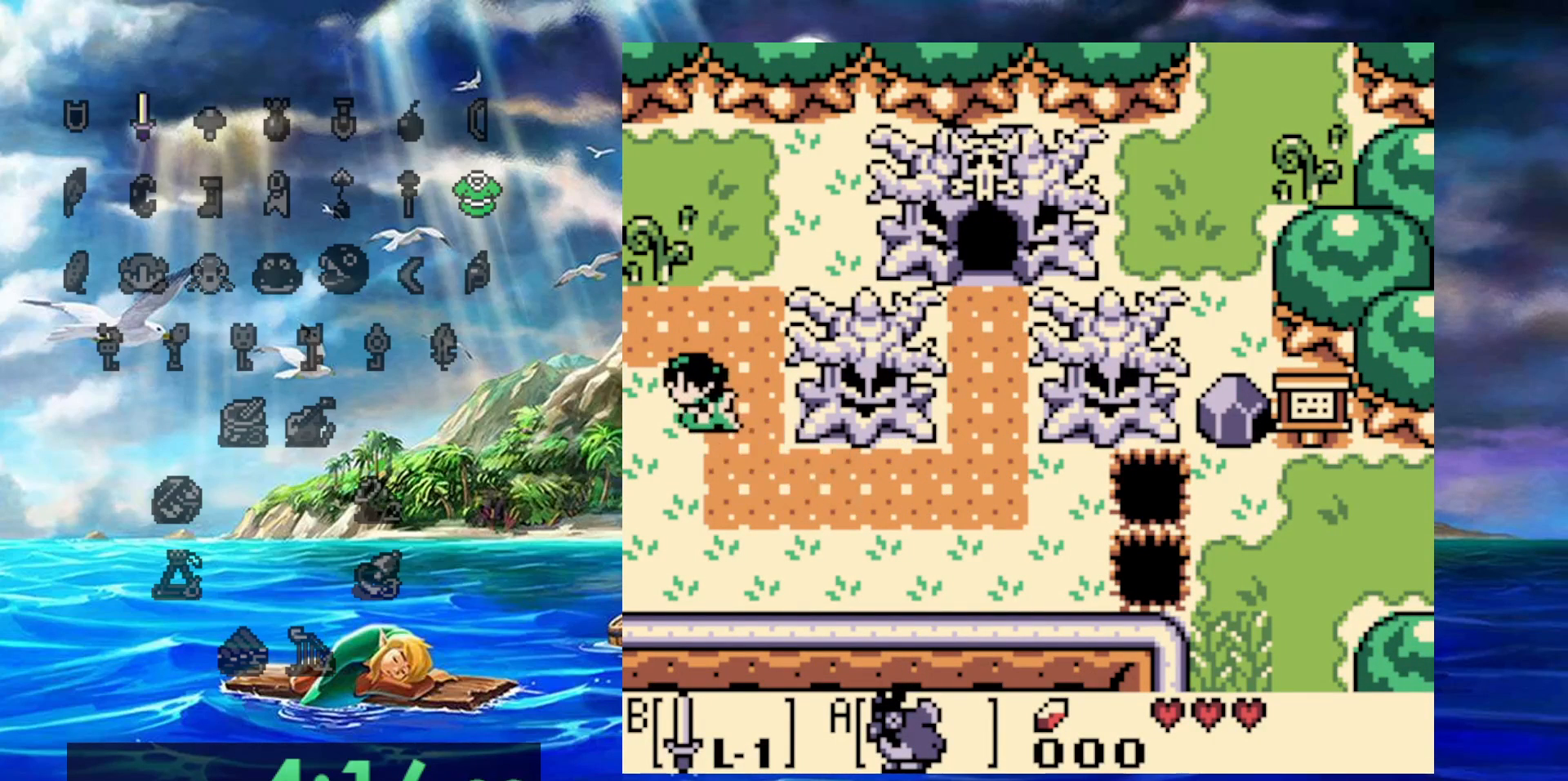
{"dt_ms": 500, "buttons": ["DPAD_UP"], "events": []}
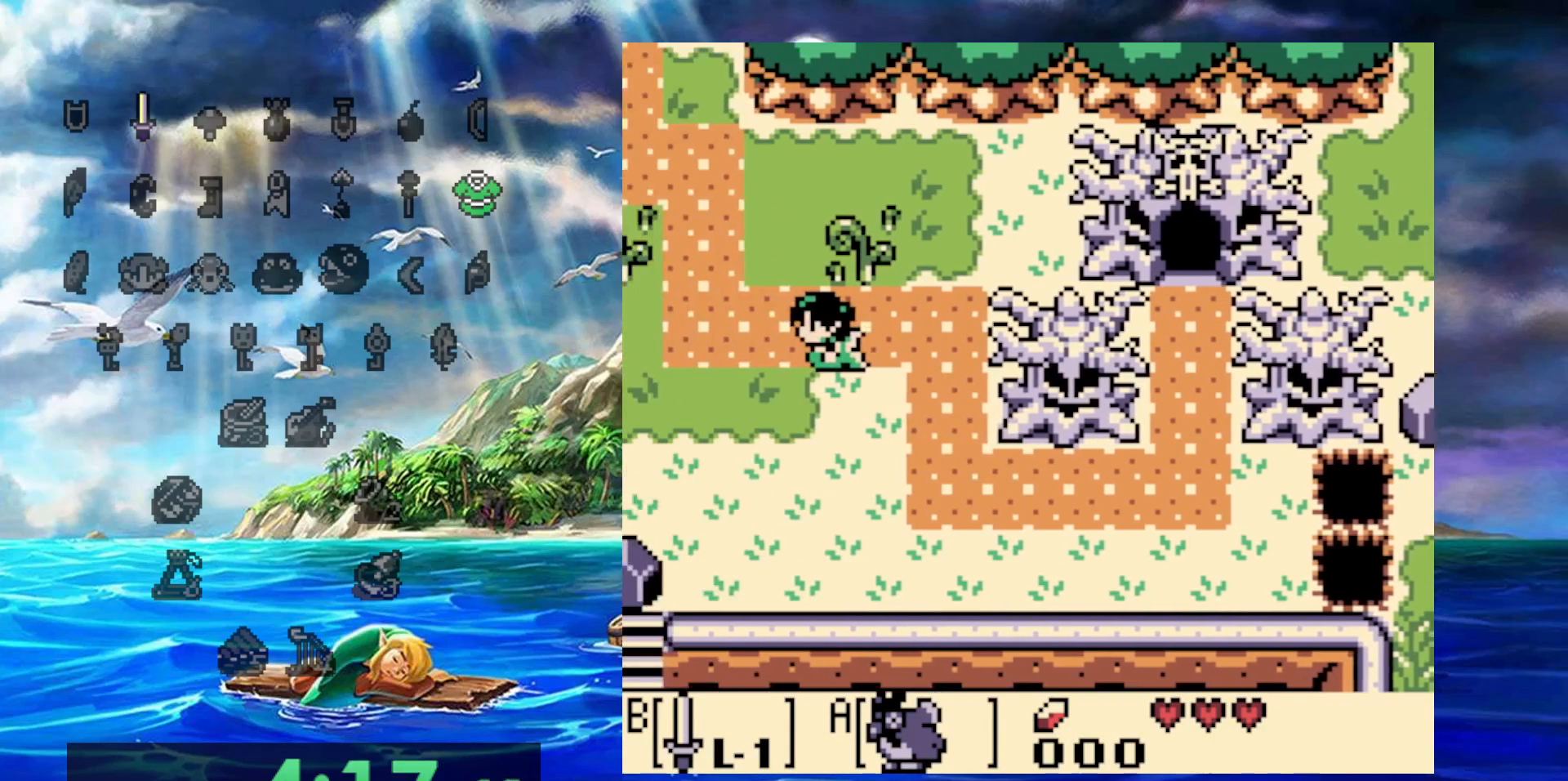
{"dt_ms": 500, "buttons": ["DPAD_UP"], "events": []}
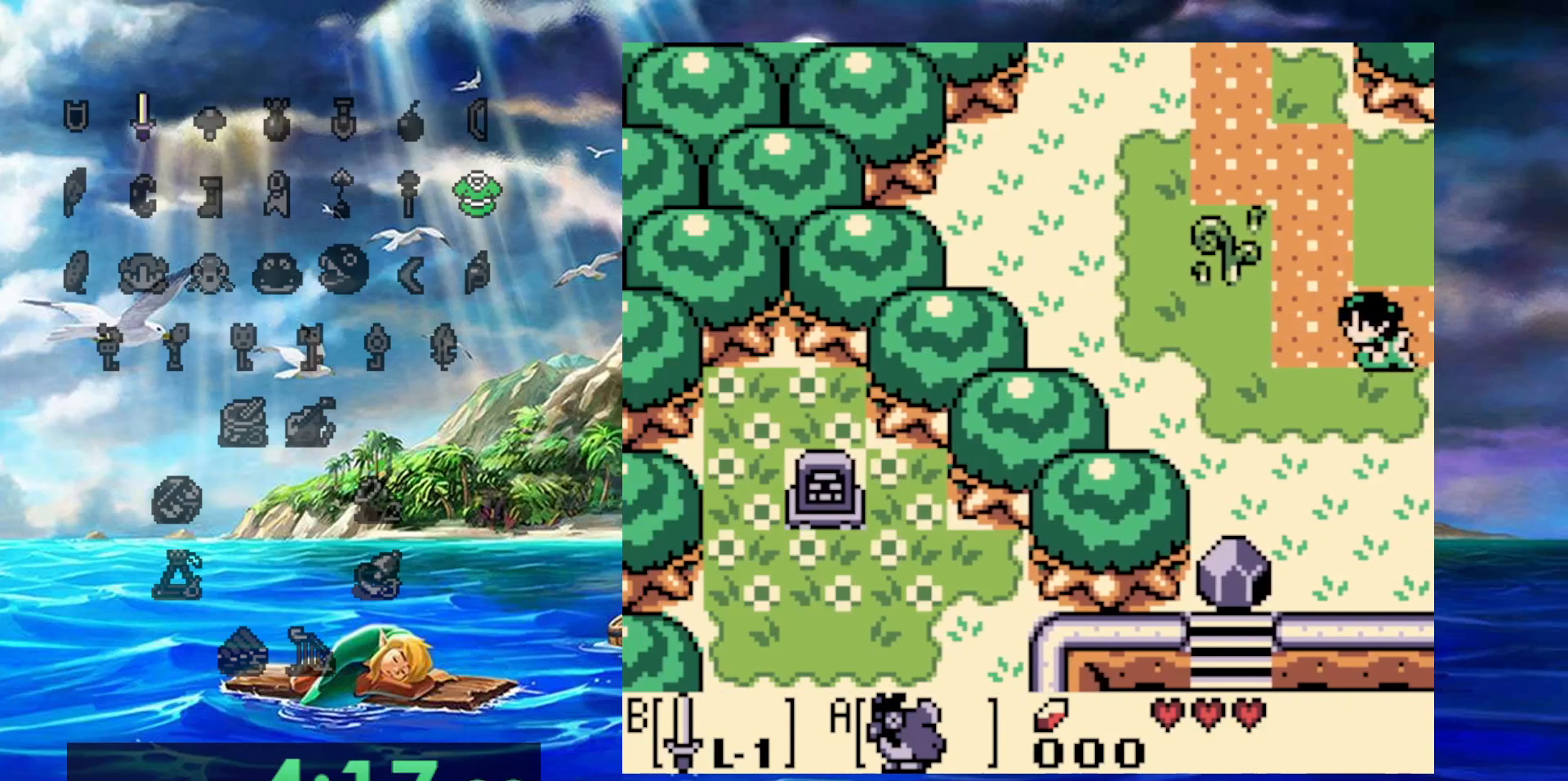
{"dt_ms": 500, "buttons": ["DPAD_UP"], "events": []}
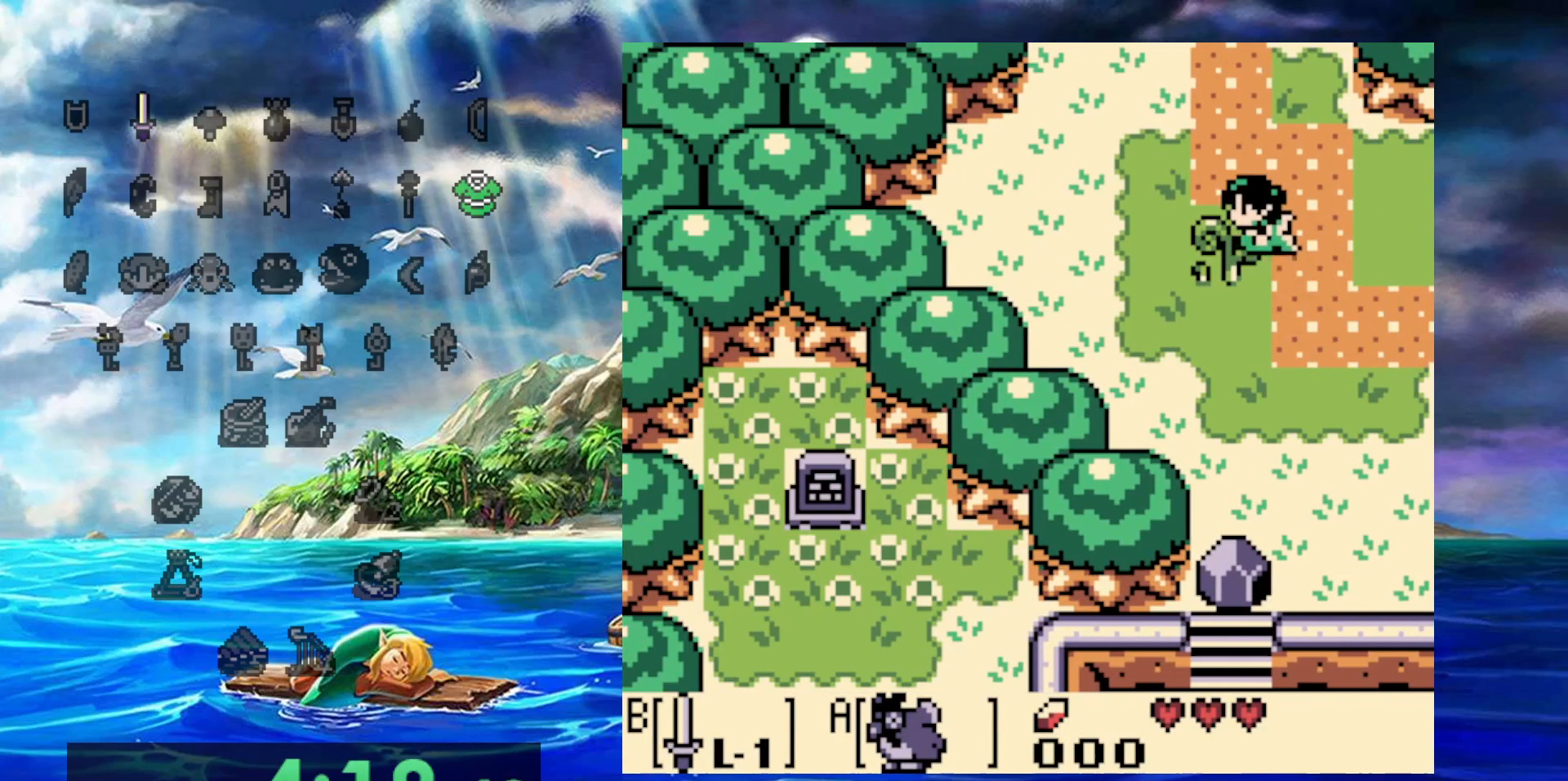
{"dt_ms": 500, "buttons": ["DPAD_UP"], "events": []}
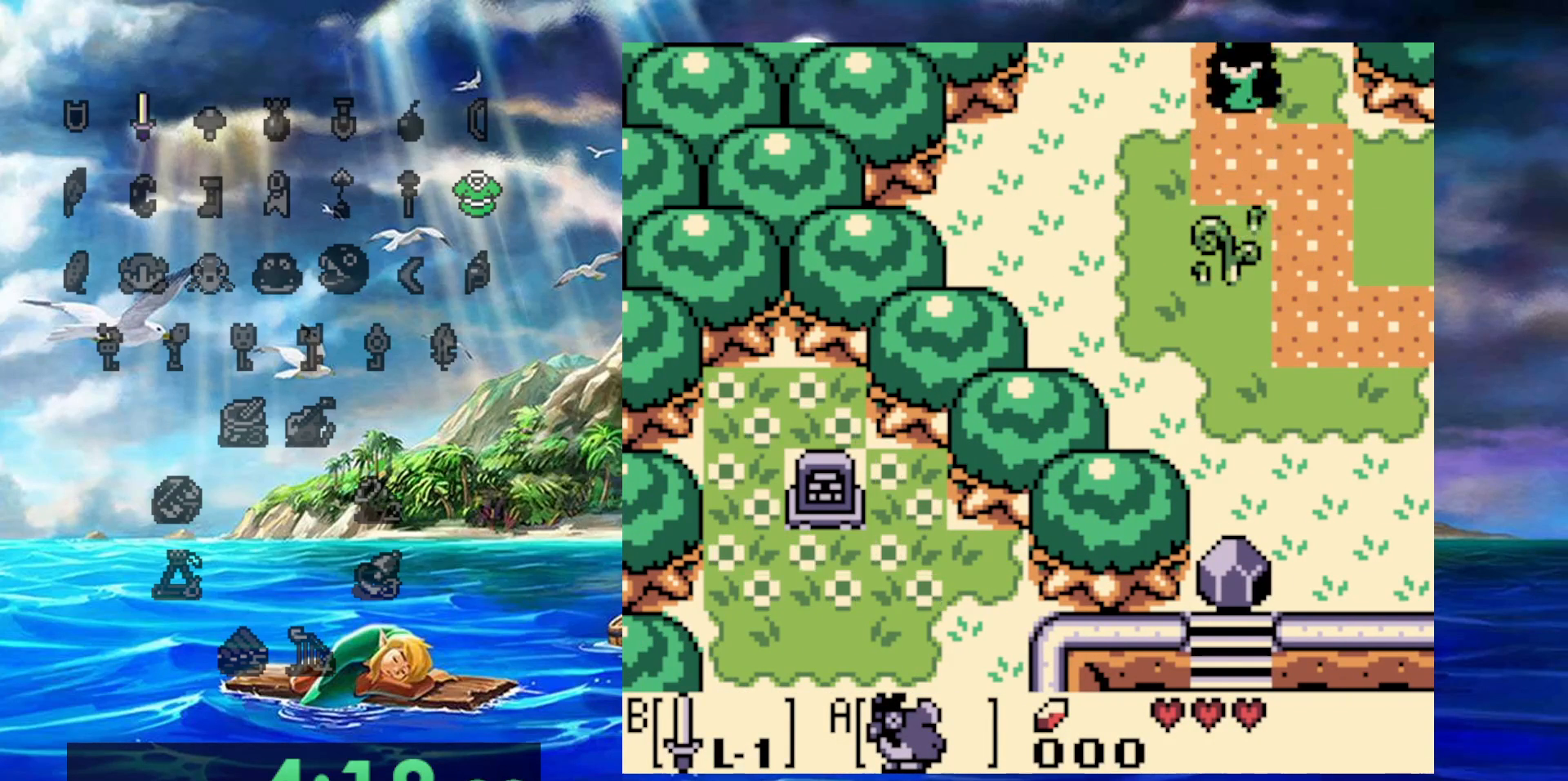
{"dt_ms": 500, "buttons": ["DPAD_UP"], "events": []}
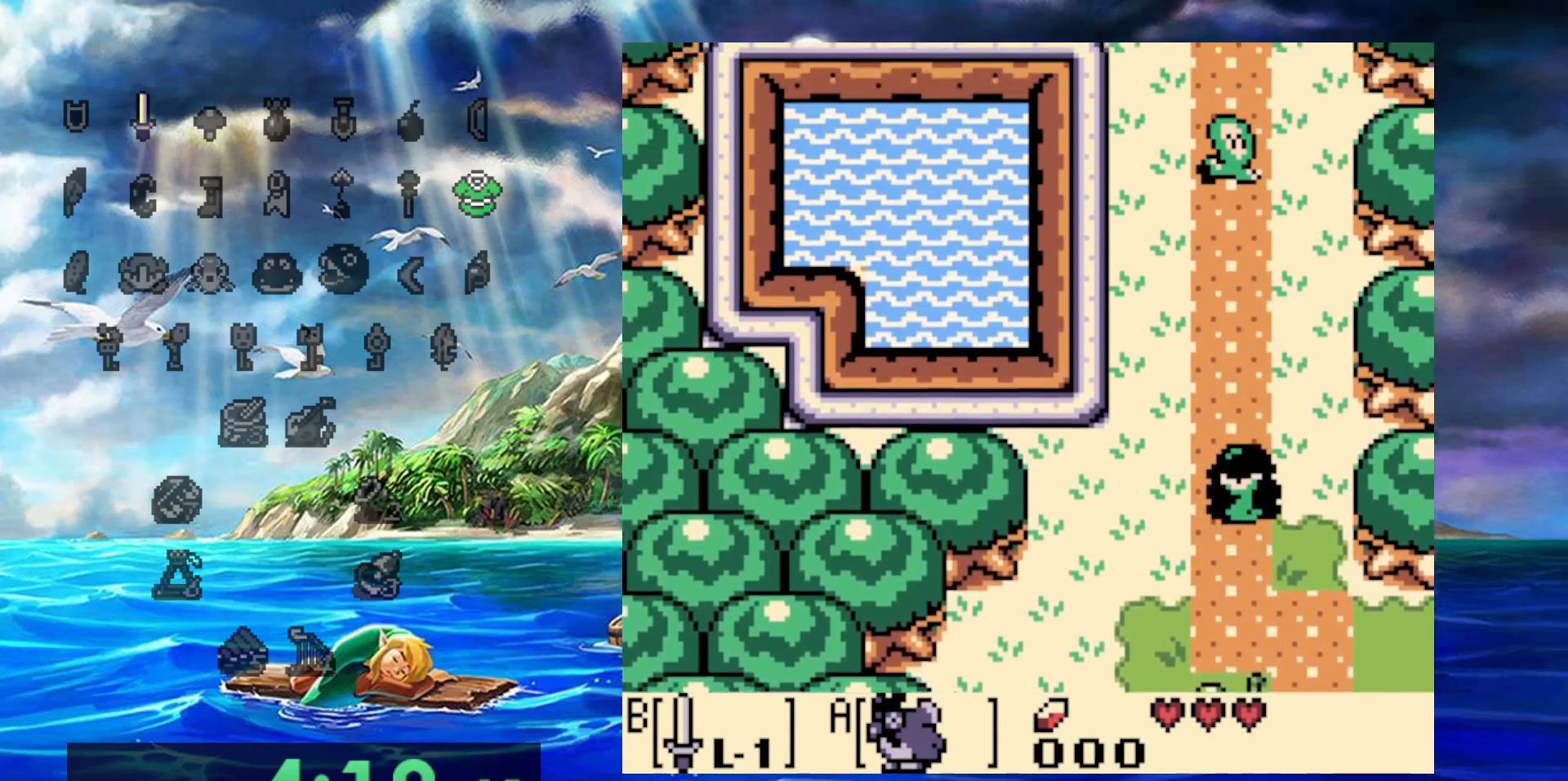
{"dt_ms": 1000, "buttons": ["DPAD_UP"]}
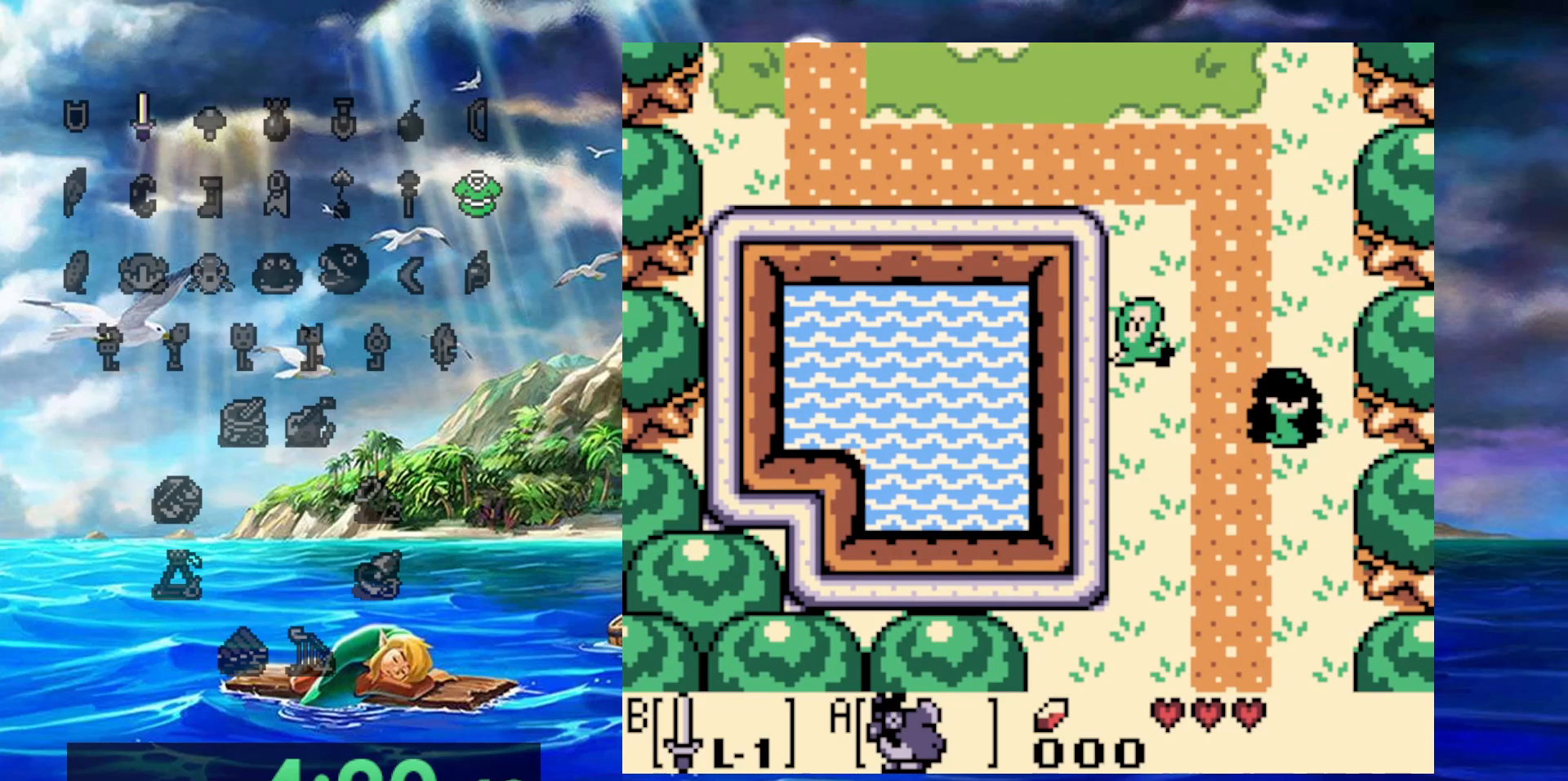
{"dt_ms": 500, "buttons": ["DPAD_UP"], "events": []}
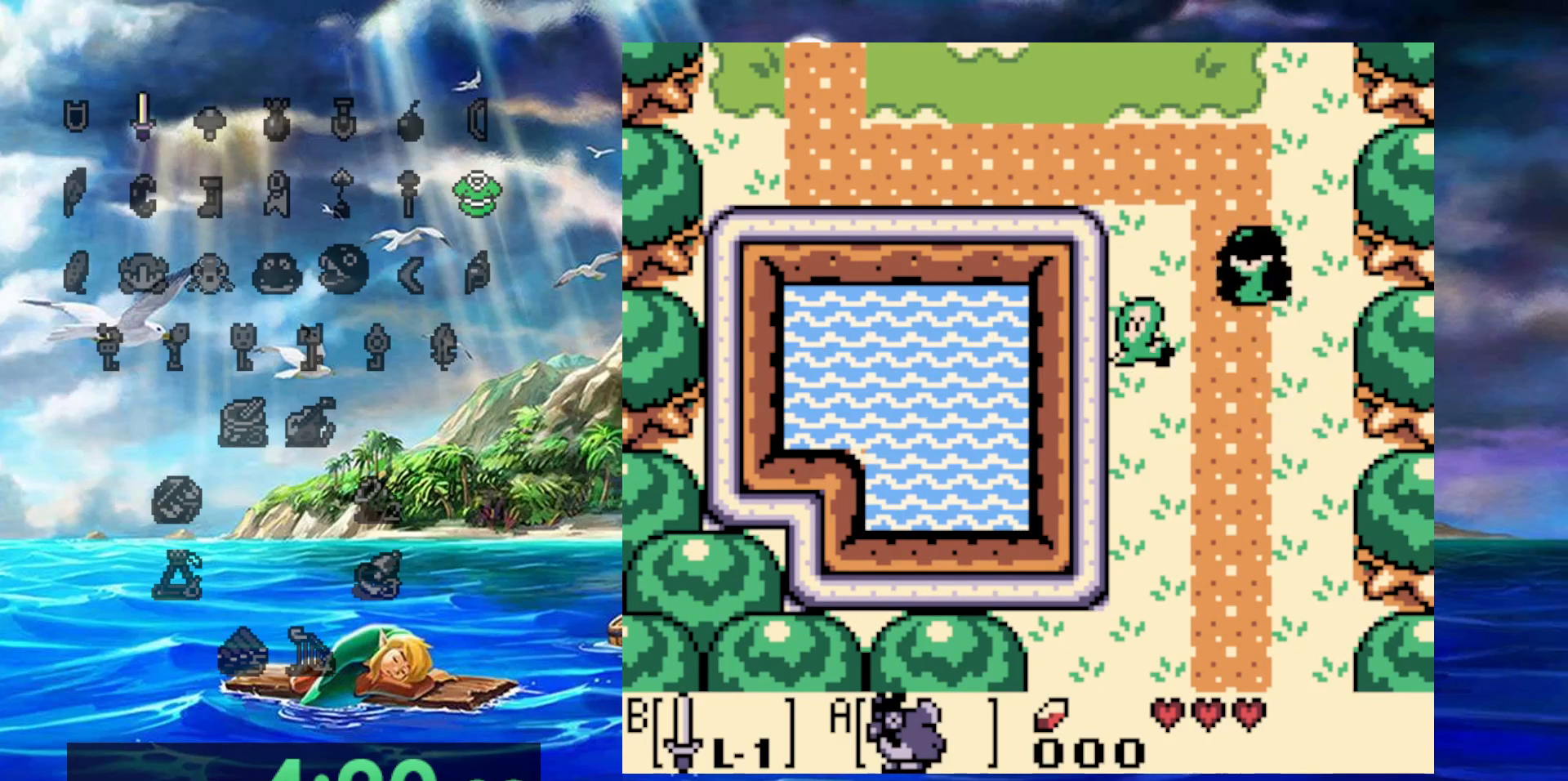
{"dt_ms": 500, "buttons": ["DPAD_UP"], "events": []}
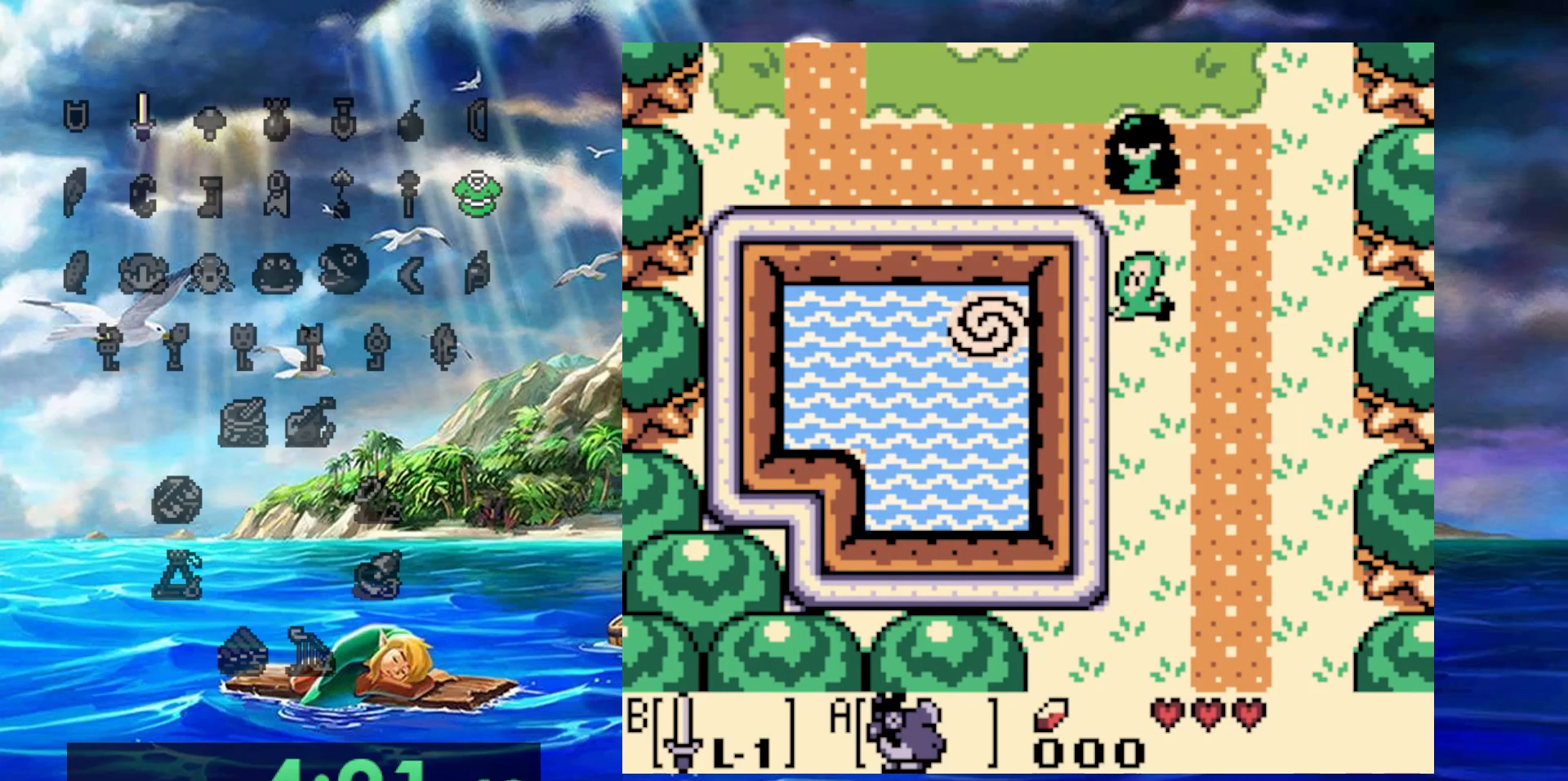
{"dt_ms": 500, "buttons": ["DPAD_UP"], "events": []}
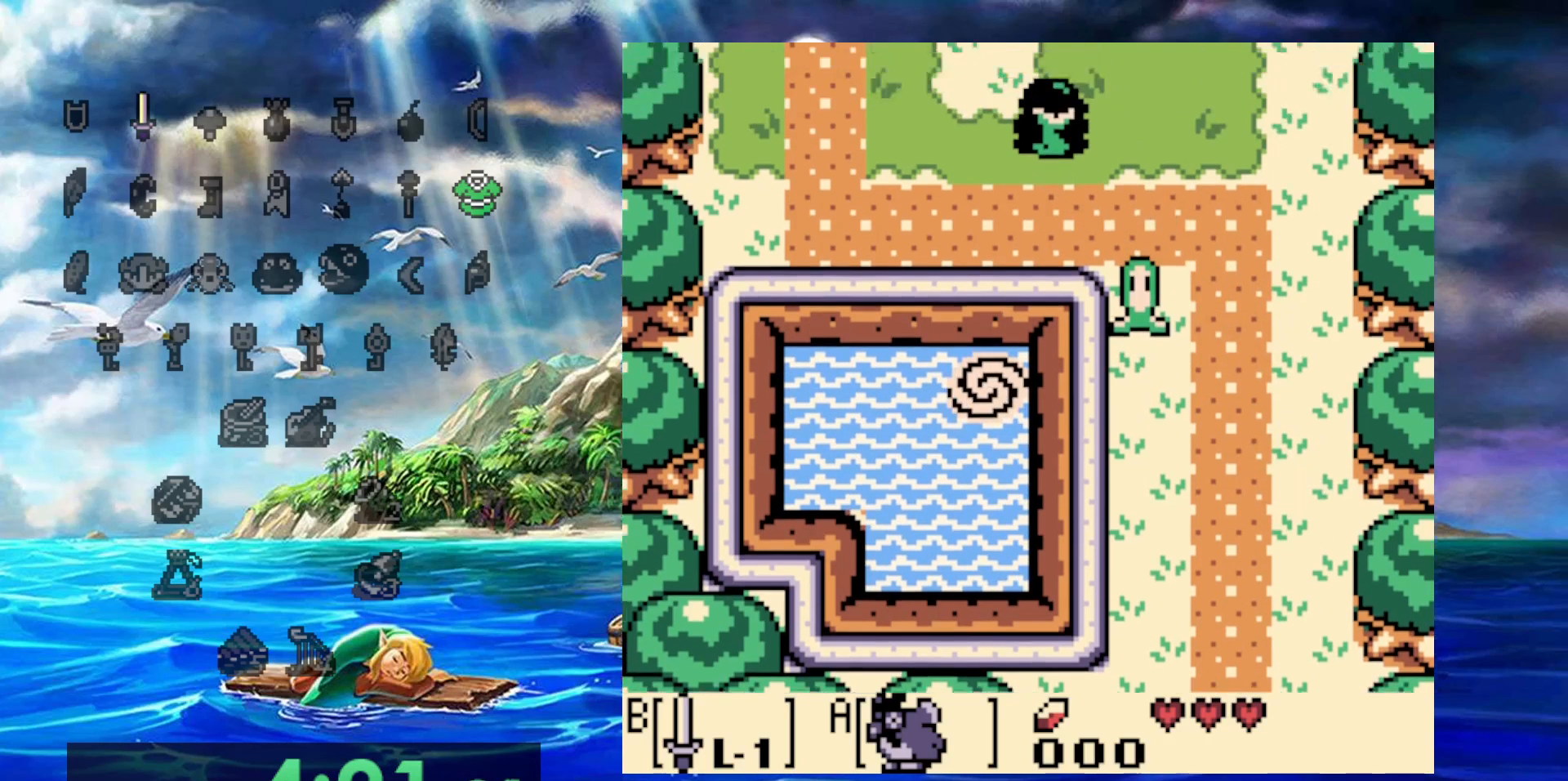
{"dt_ms": 500, "buttons": [], "events": [[267, "DPAD_UP", "up"]]}
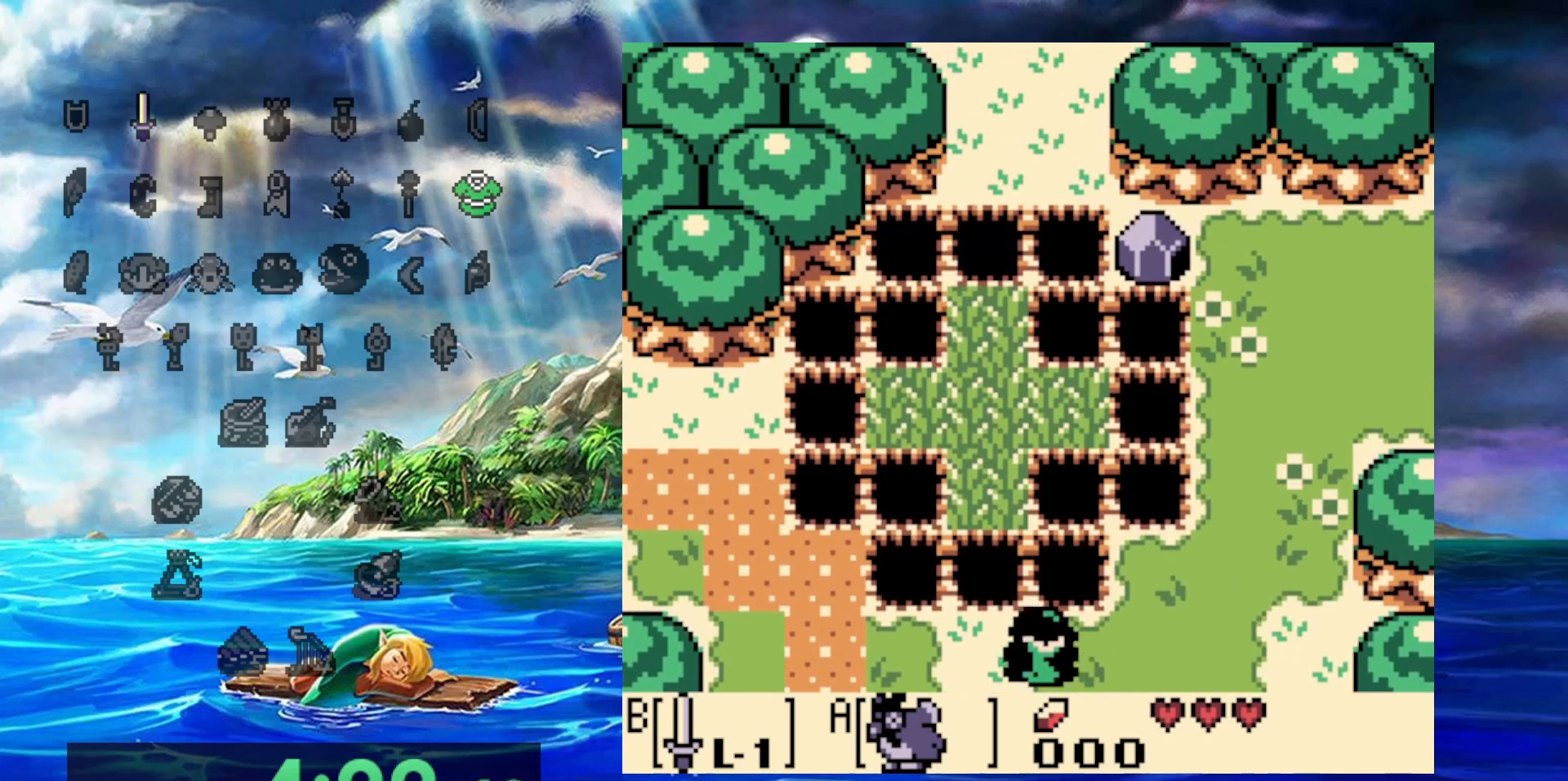
{"dt_ms": 500, "buttons": [], "events": []}
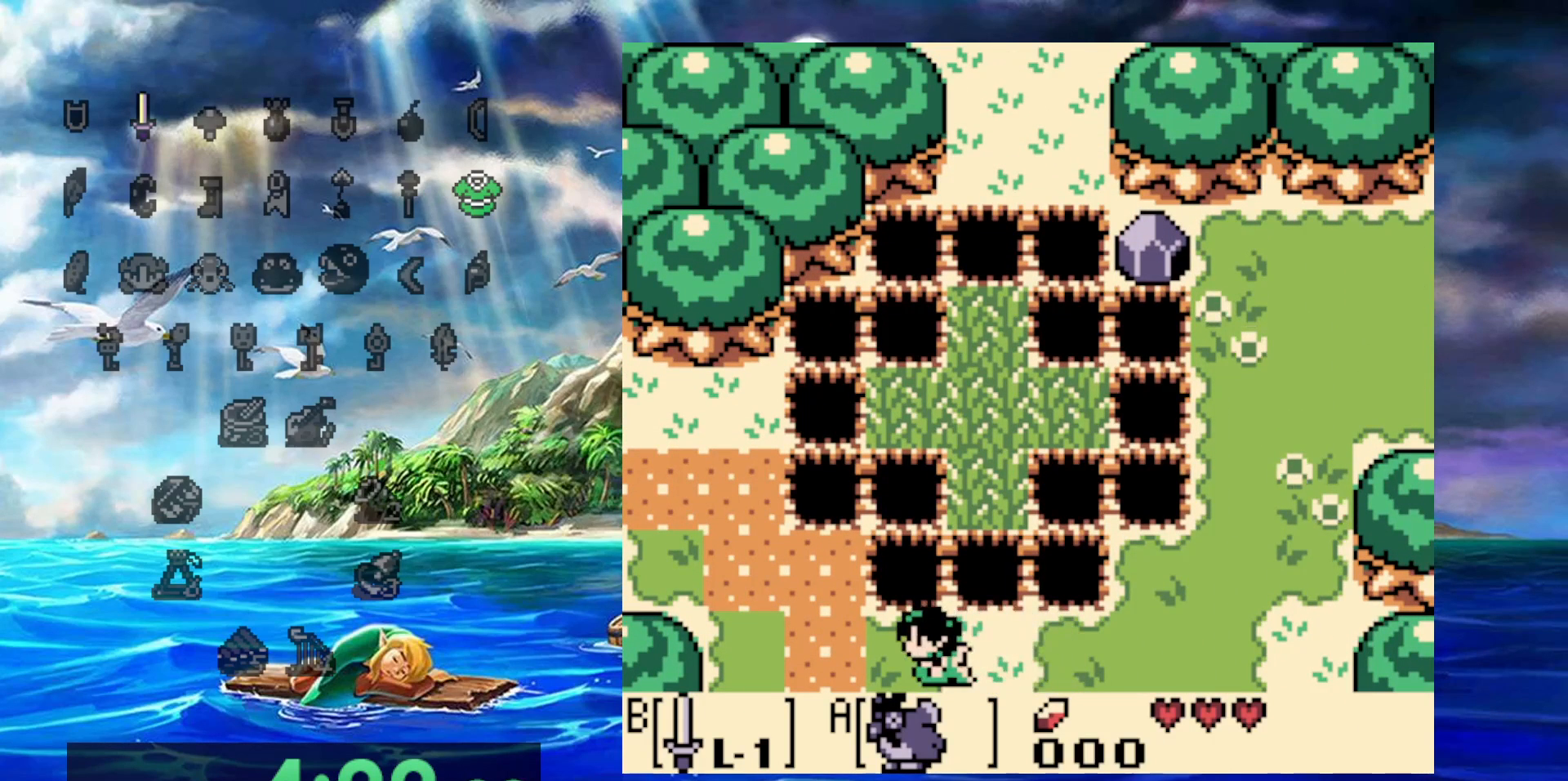
{"dt_ms": 500, "buttons": [], "events": [[150, "DPAD_RIGHT", "down"], [217, "DPAD_RIGHT", "up"]]}
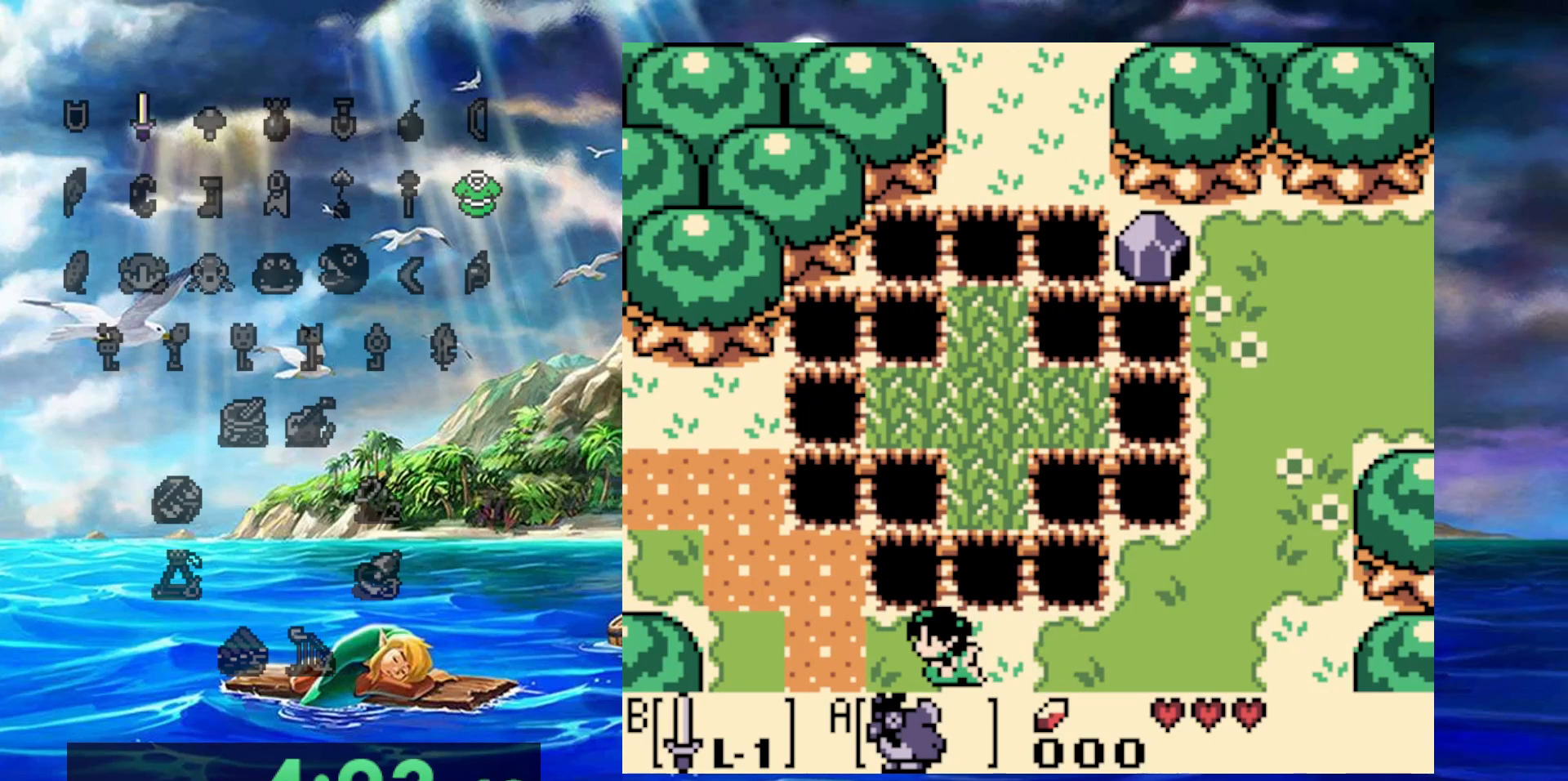
{"dt_ms": 500, "buttons": [], "events": [[233, "DPAD_UP", "down"], [300, "DPAD_UP", "up"]]}
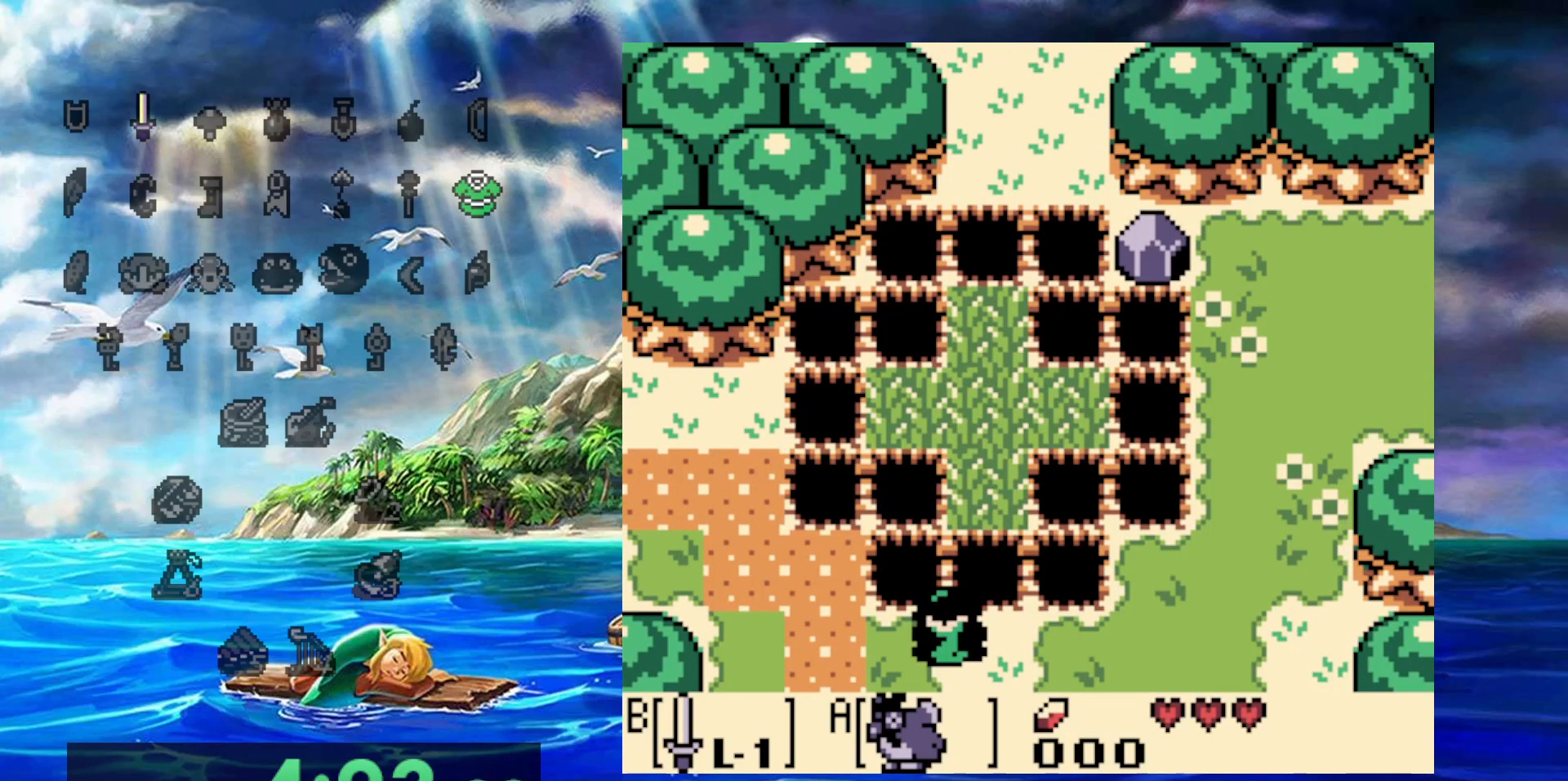
{"dt_ms": 500, "buttons": ["DPAD_UP"], "events": [[367, "DPAD_UP", "down"]]}
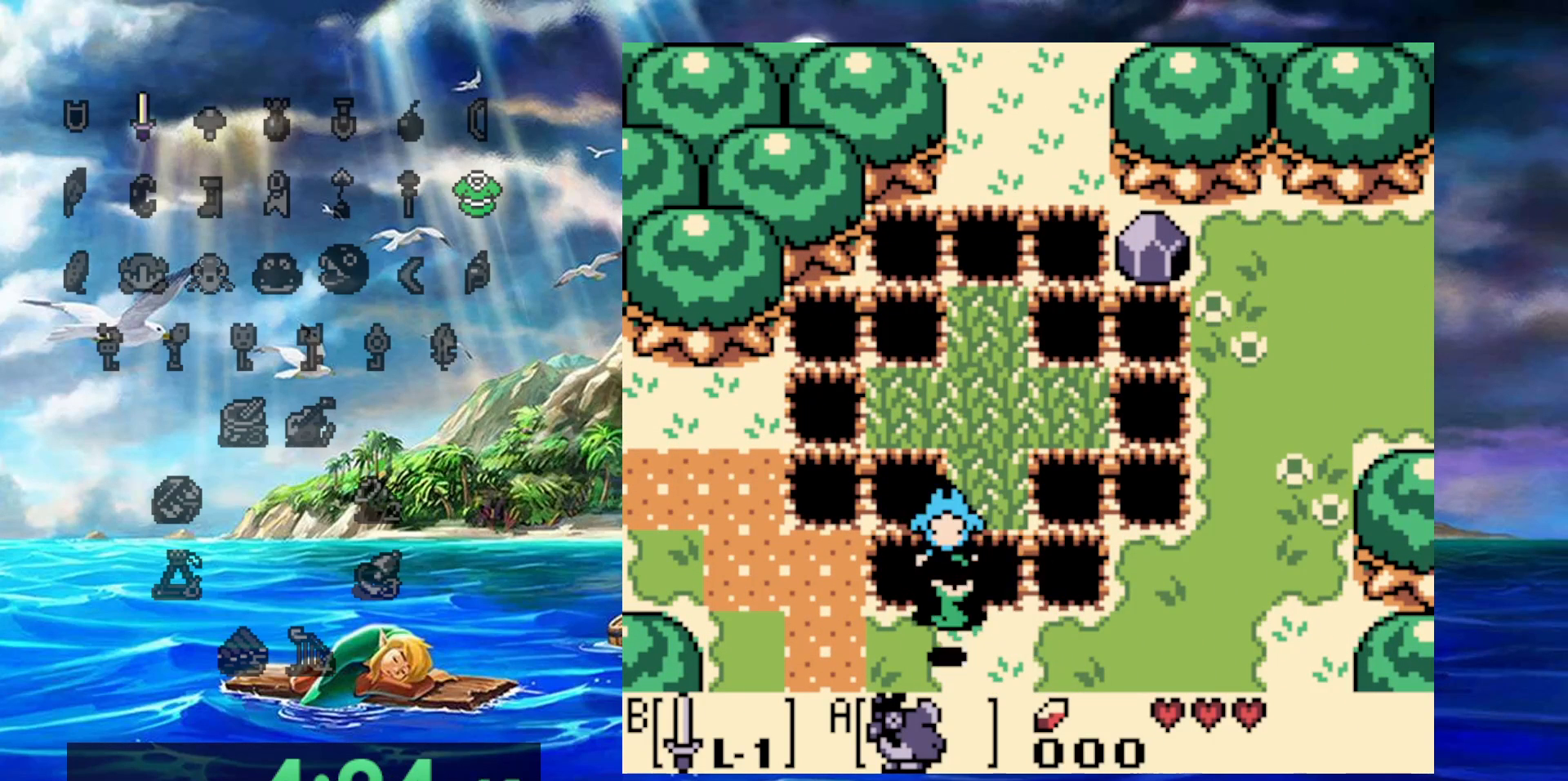
{"dt_ms": 500, "buttons": ["DPAD_UP"], "events": []}
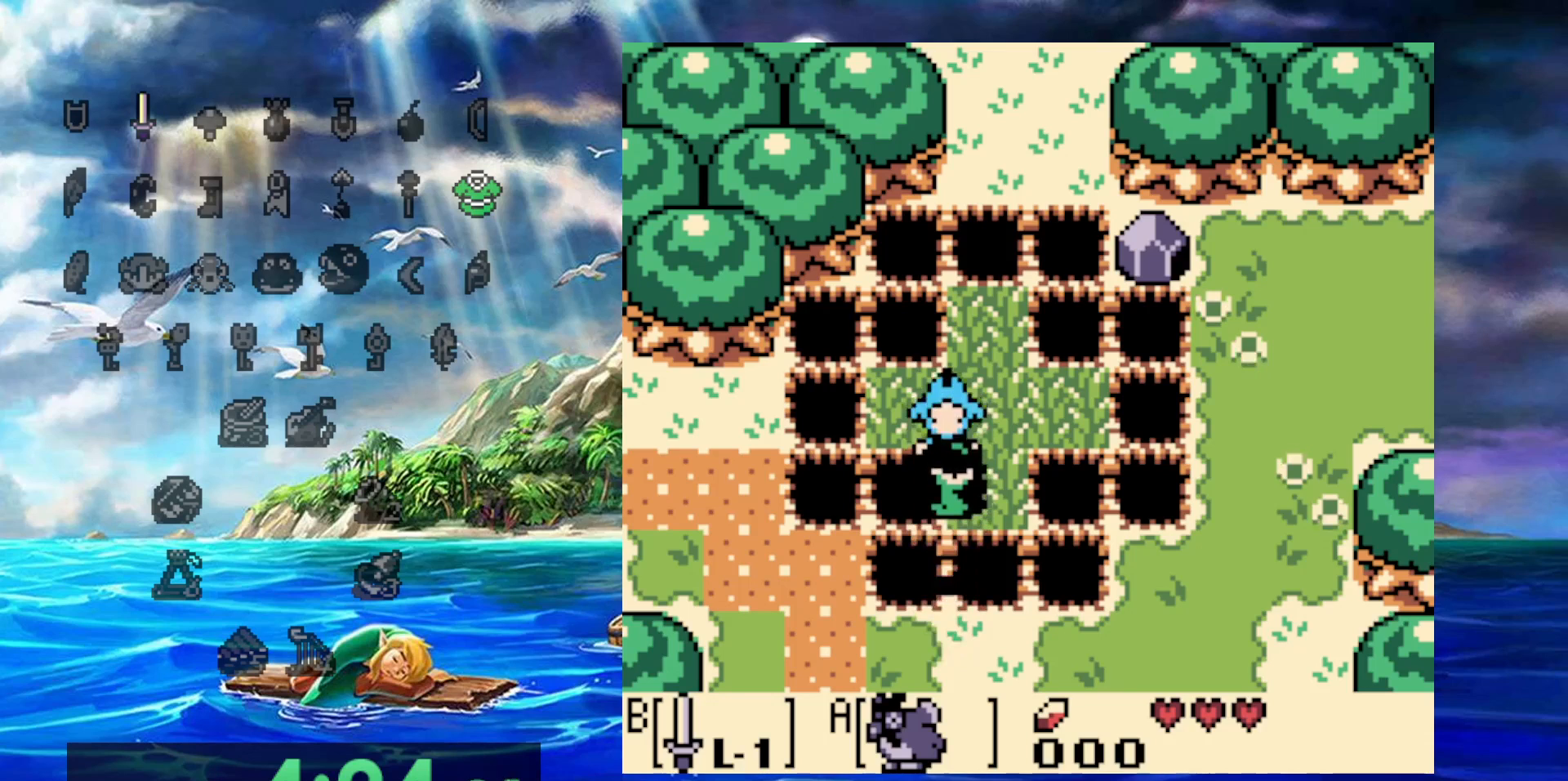
{"dt_ms": 500, "buttons": ["DPAD_UP"], "events": []}
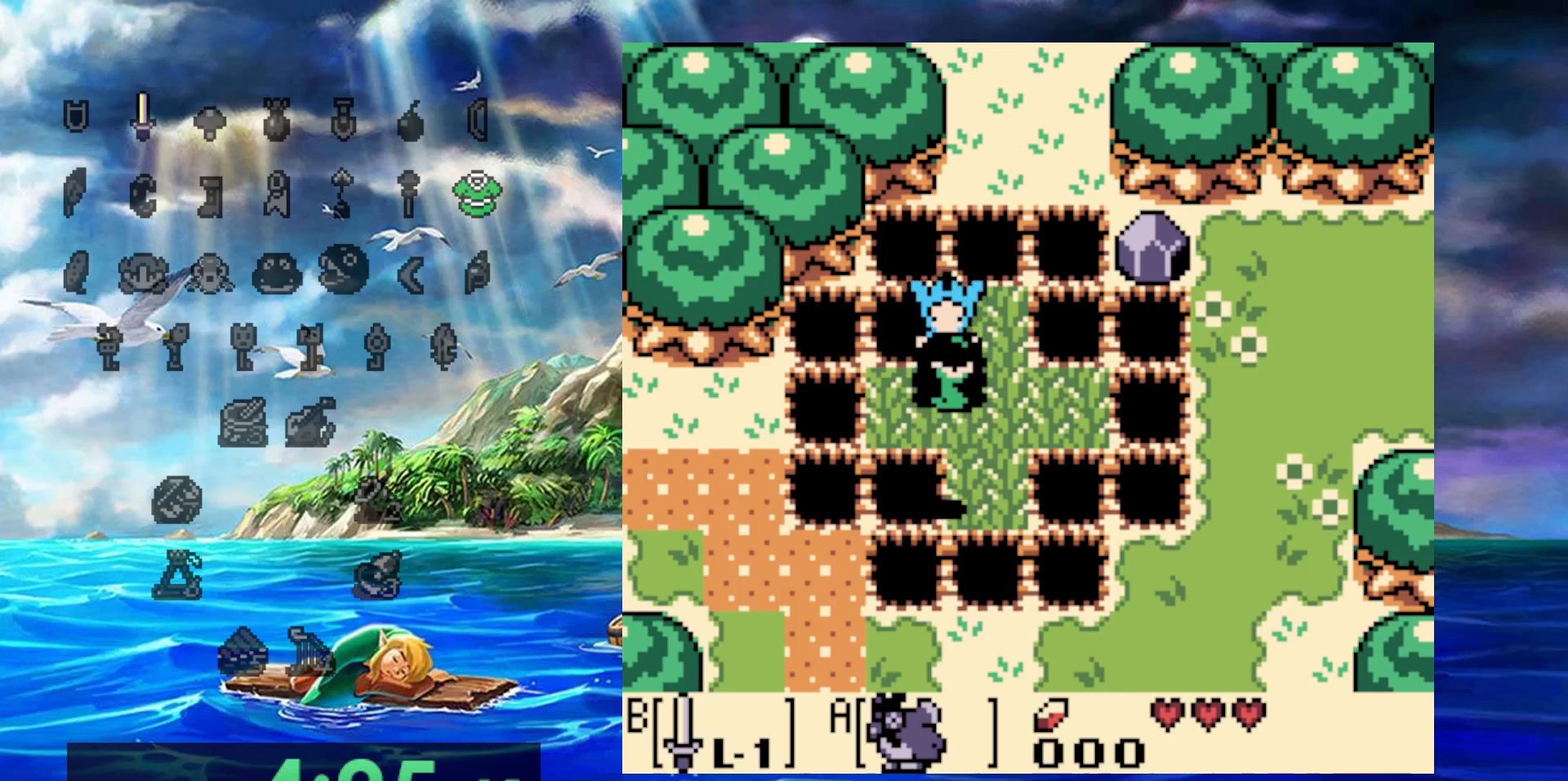
{"dt_ms": 500, "buttons": ["DPAD_UP"], "events": []}
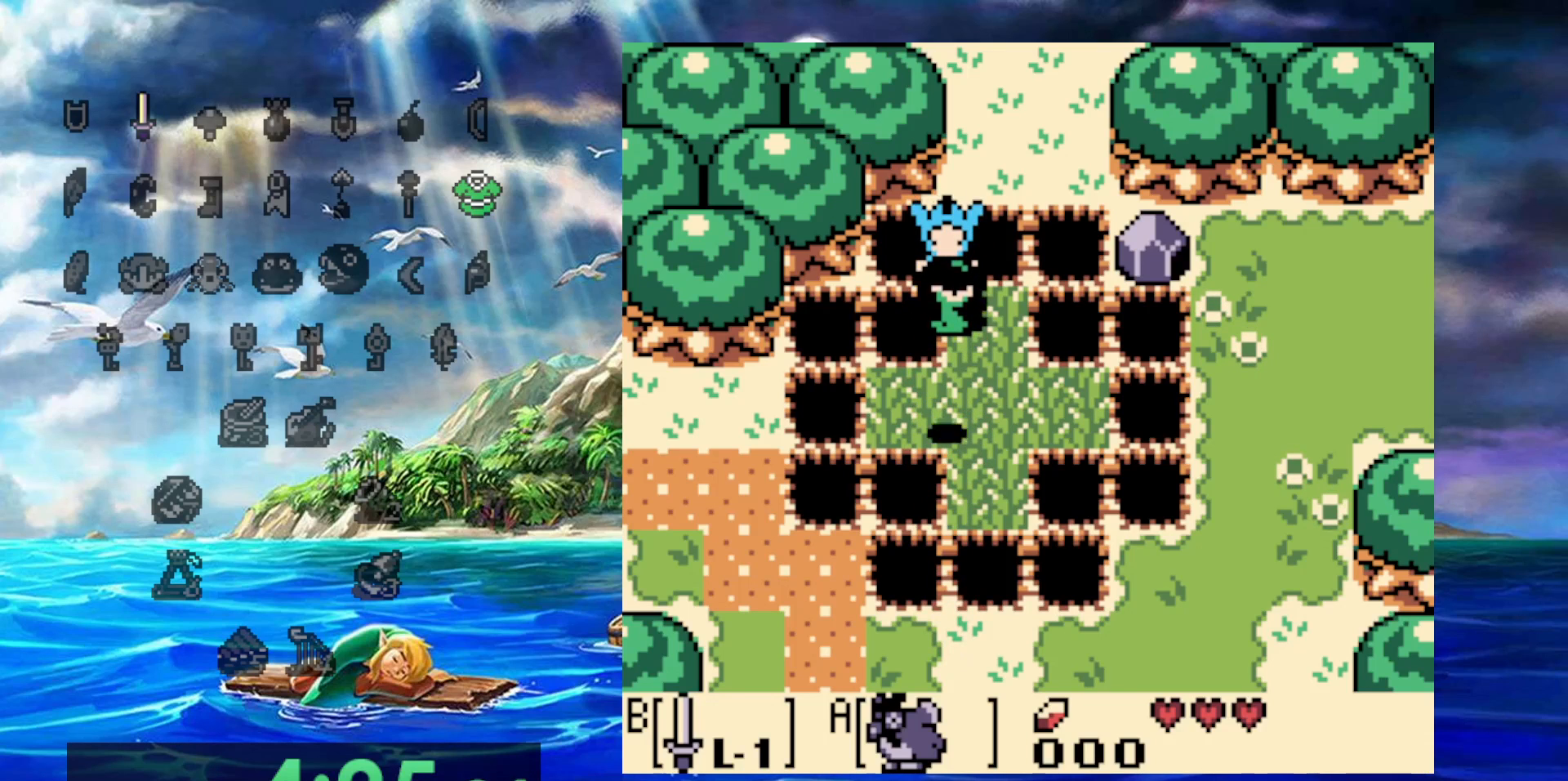
{"dt_ms": 500, "buttons": ["DPAD_UP"], "events": []}
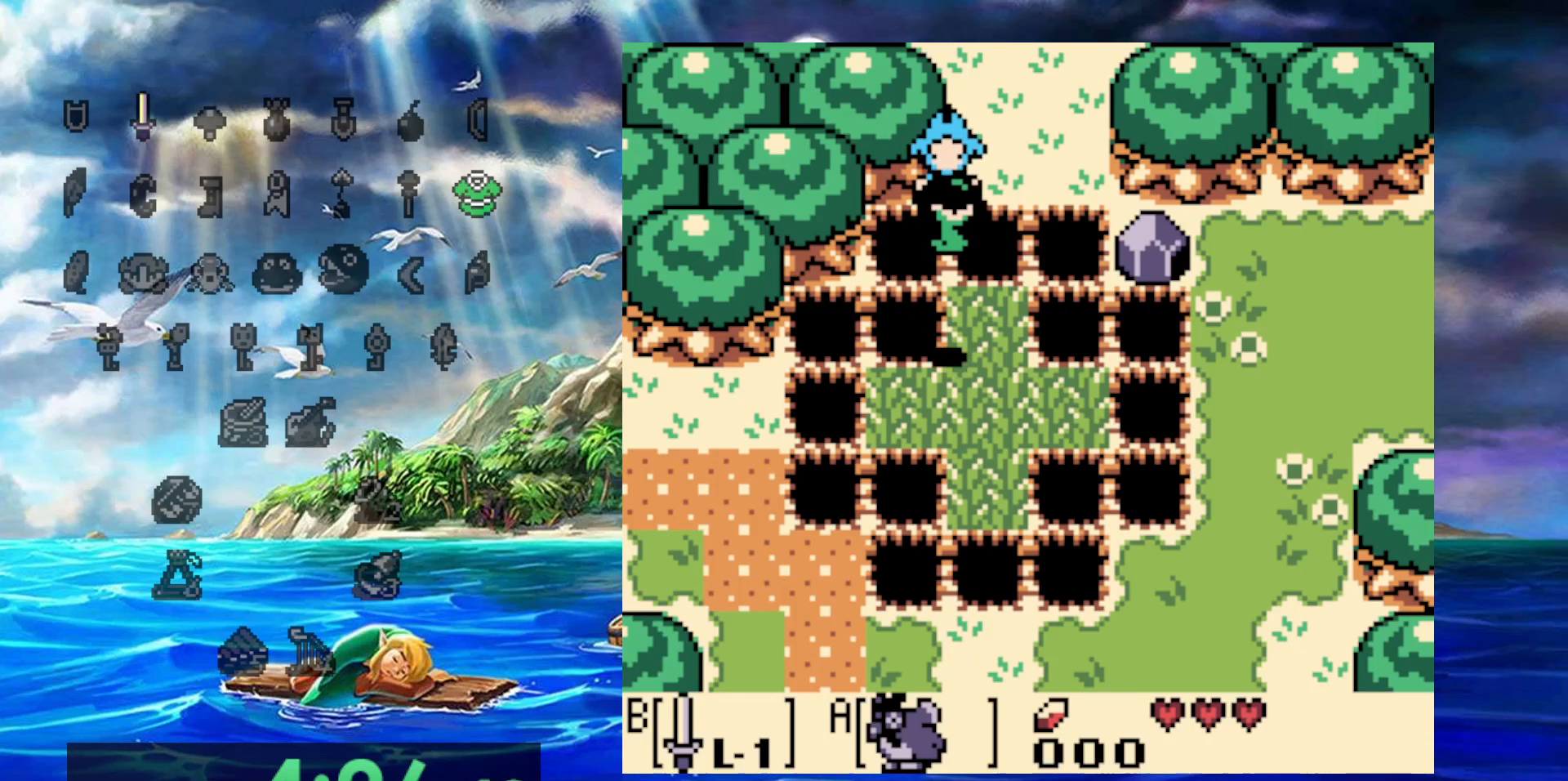
{"dt_ms": 500, "buttons": ["DPAD_UP"], "events": []}
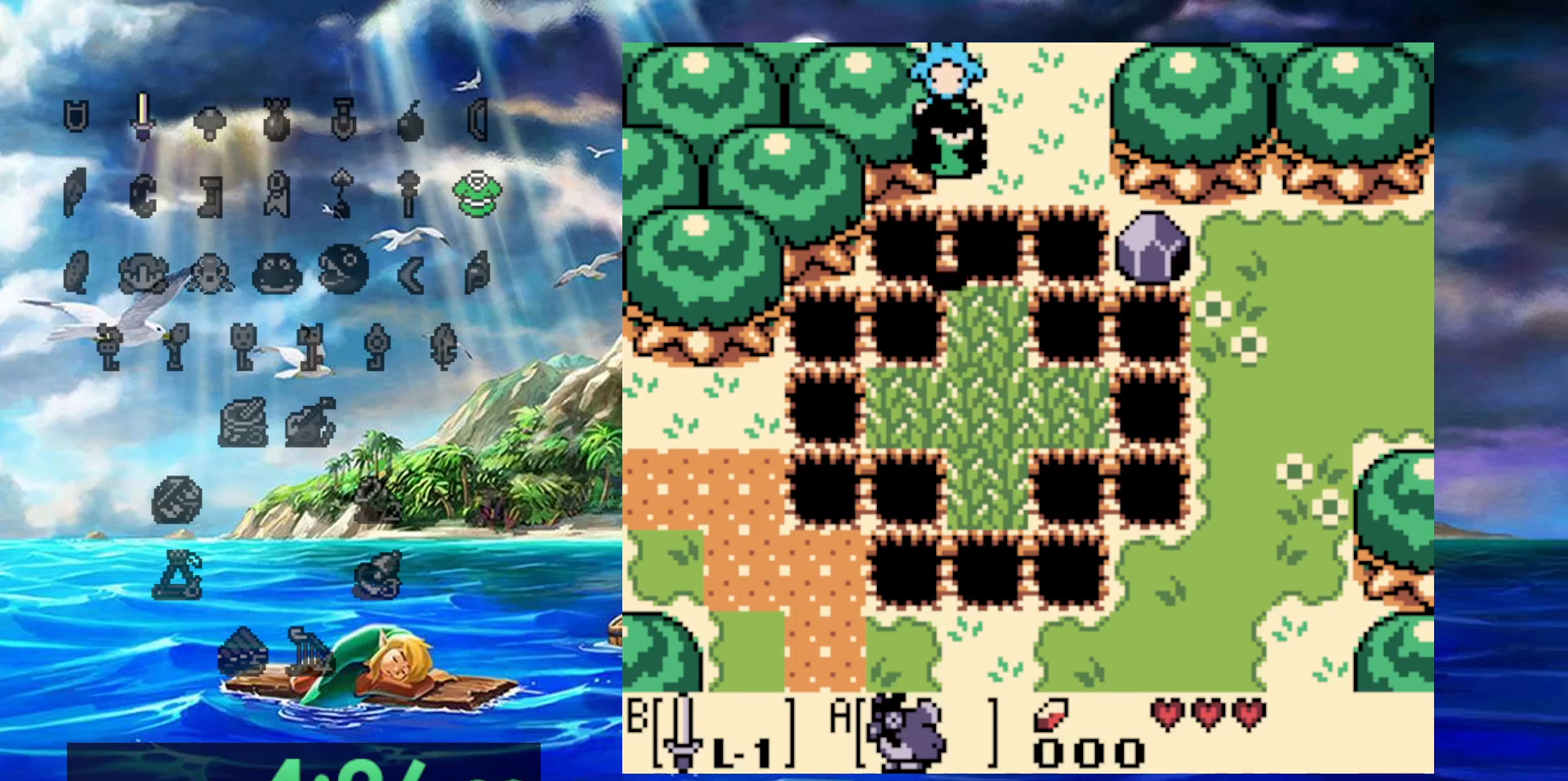
{"dt_ms": 500, "buttons": ["DPAD_UP"], "events": []}
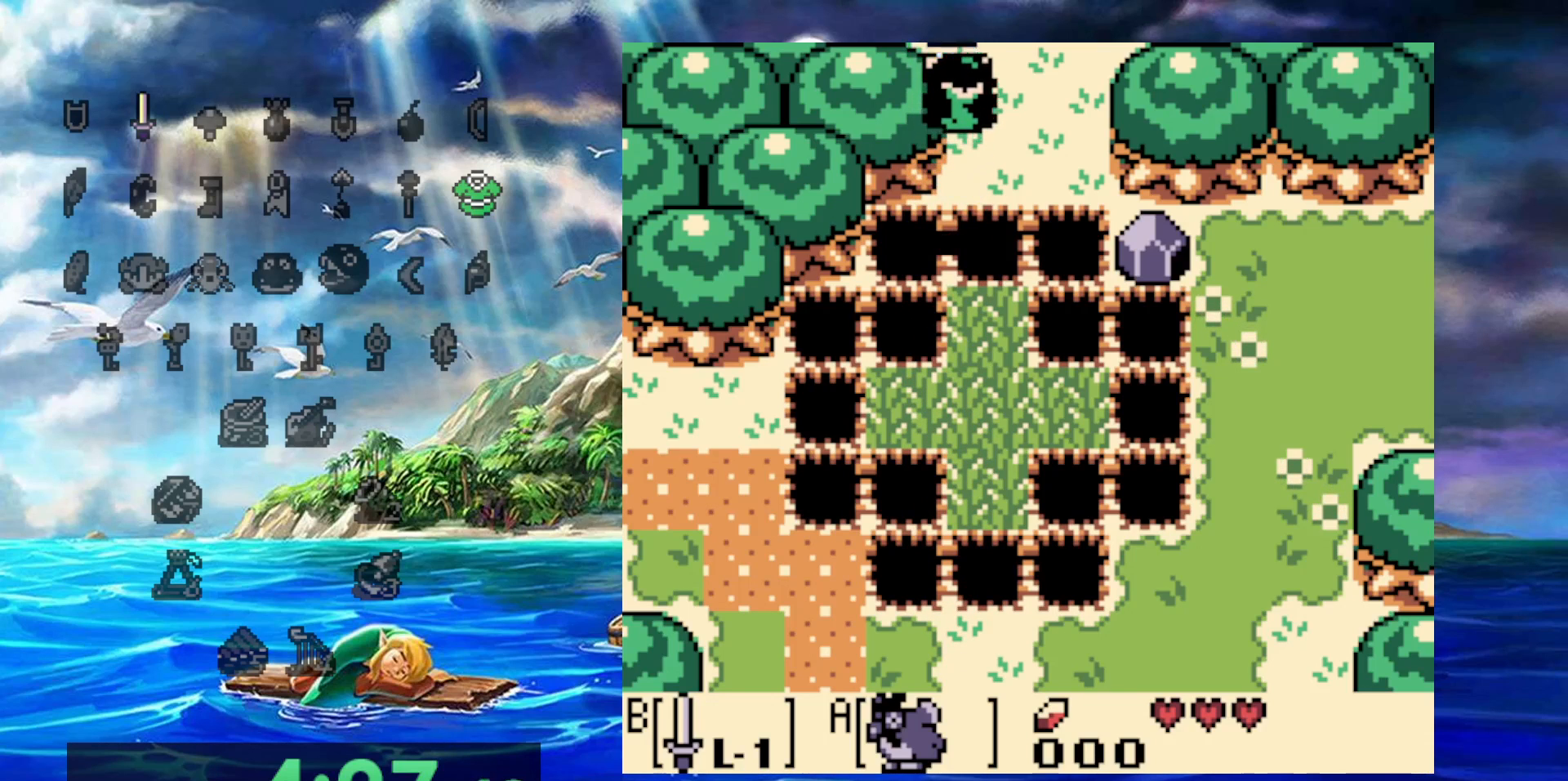
{"dt_ms": 500, "buttons": ["DPAD_UP"], "events": []}
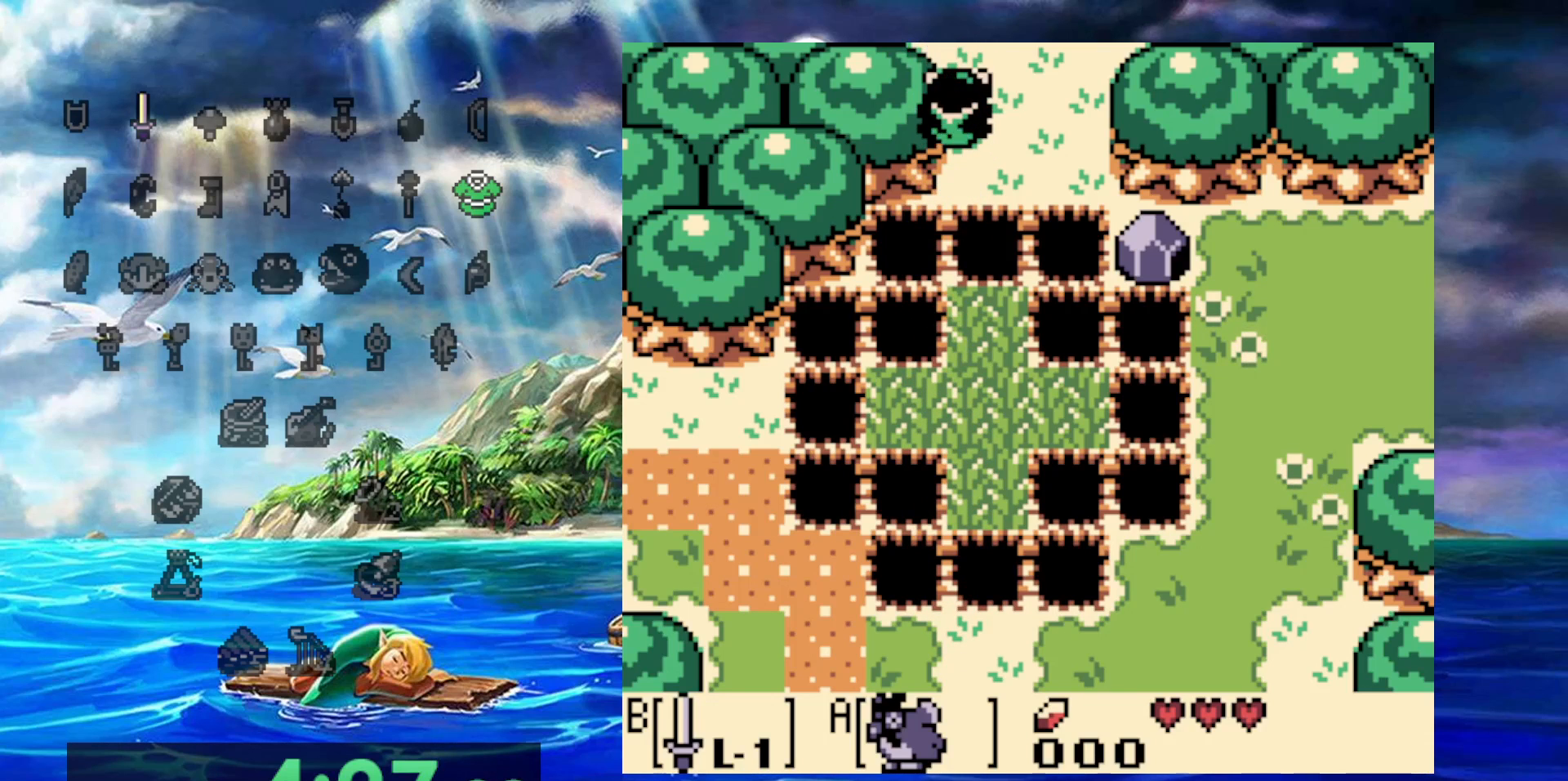
{"dt_ms": 500, "buttons": ["DPAD_UP"], "events": []}
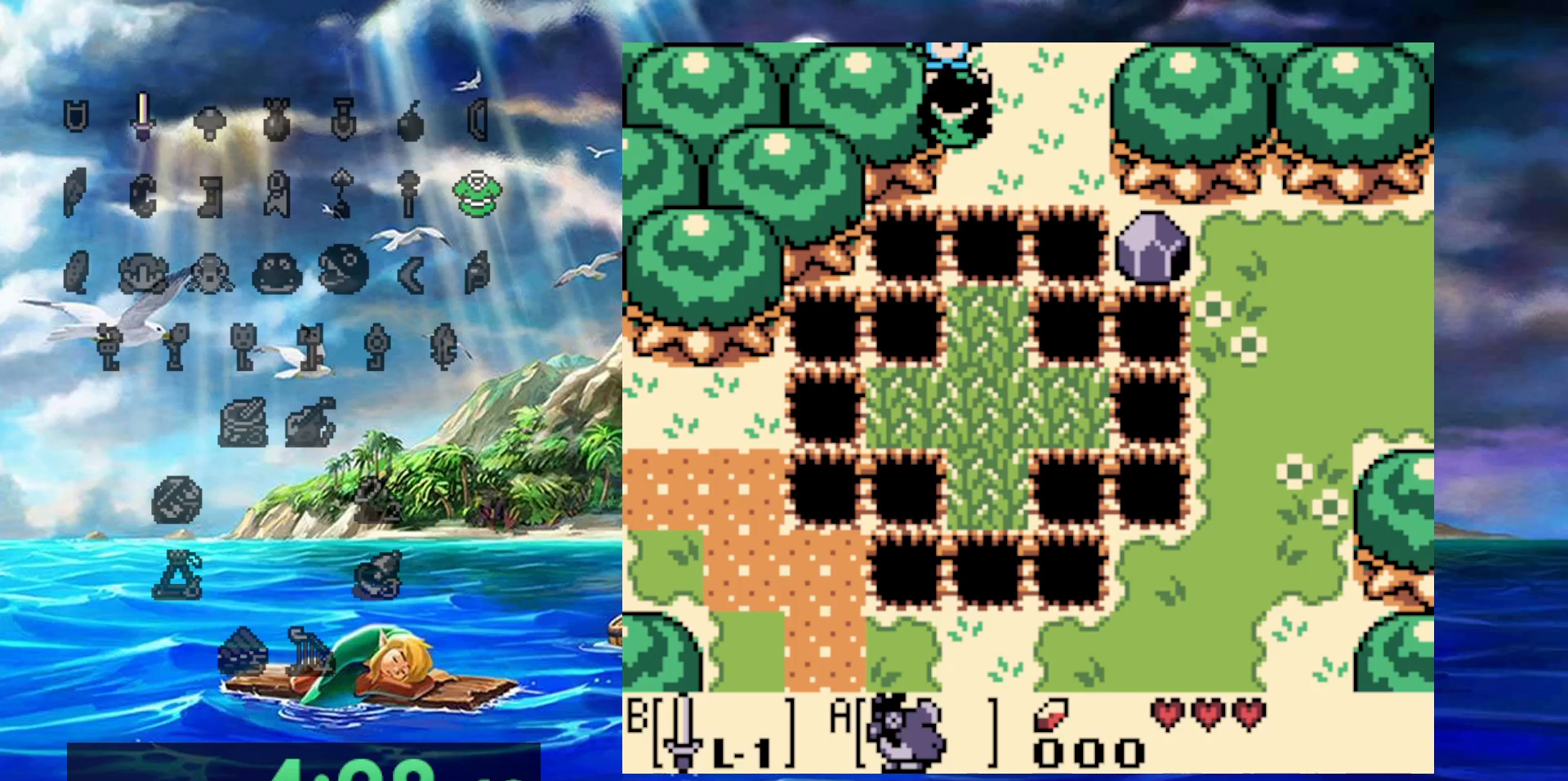
{"dt_ms": 500, "buttons": ["DPAD_UP"], "events": []}
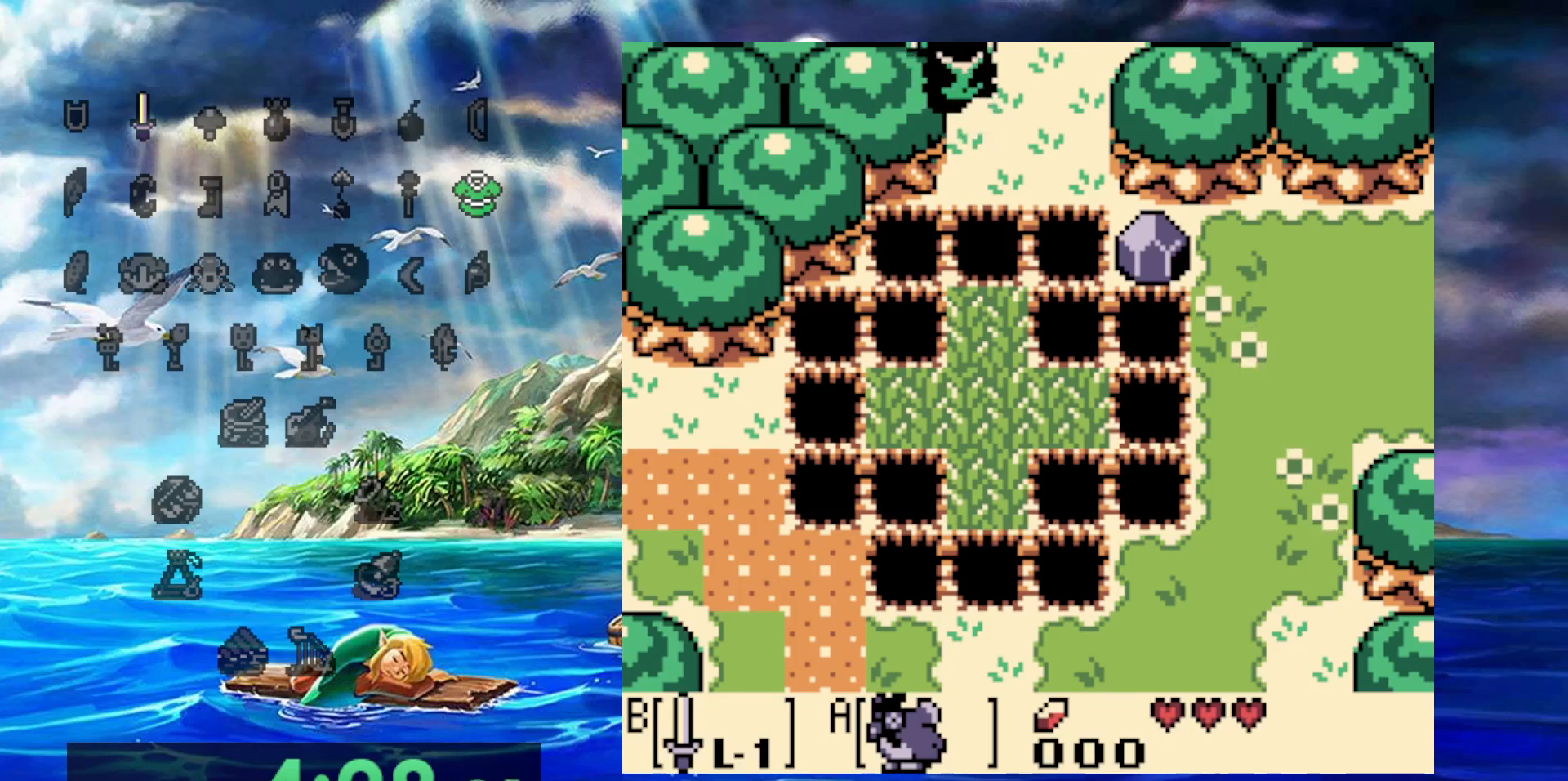
{"dt_ms": 500, "buttons": ["DPAD_UP"], "events": []}
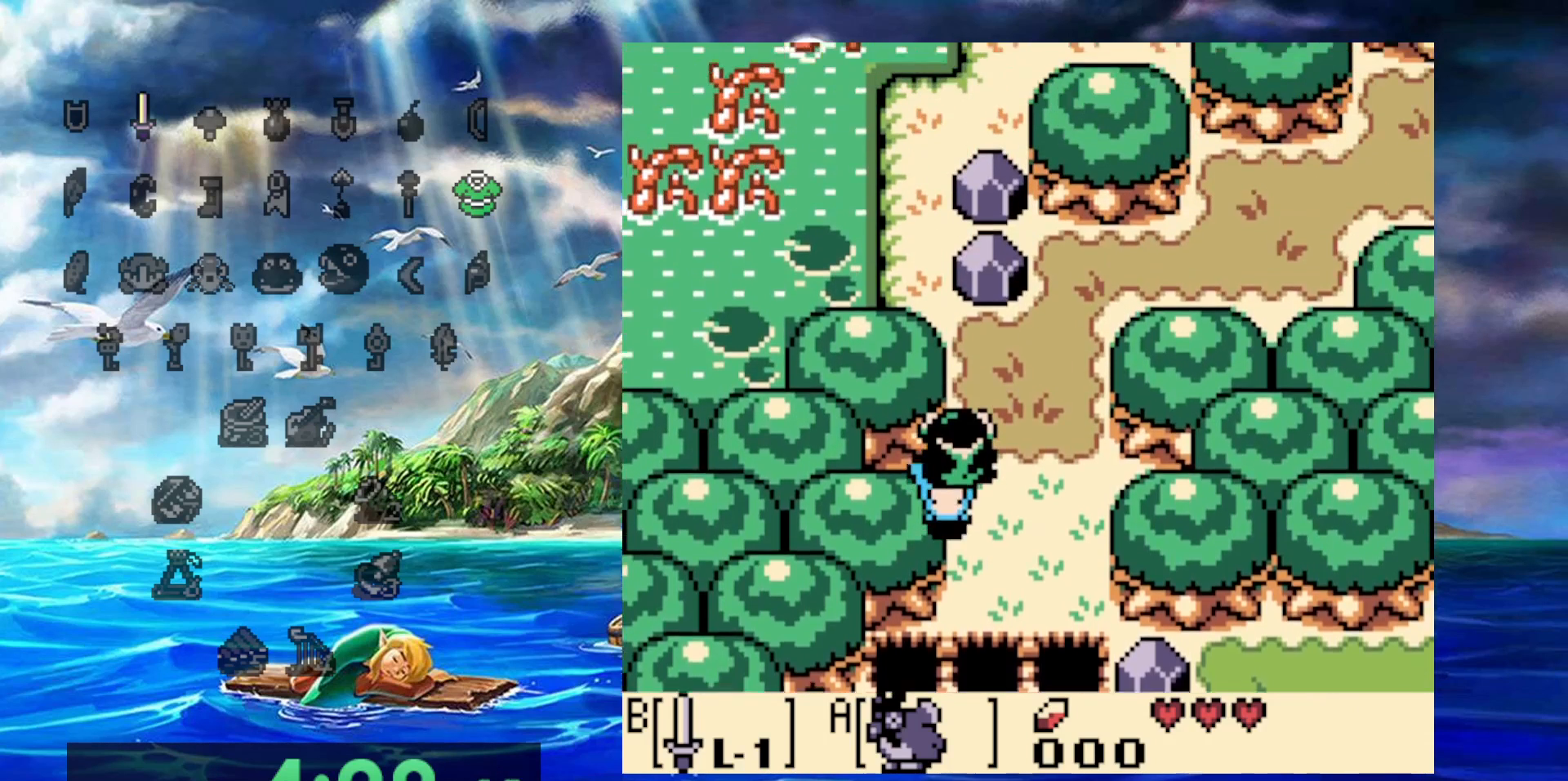
{"dt_ms": 500, "buttons": ["DPAD_UP"], "events": []}
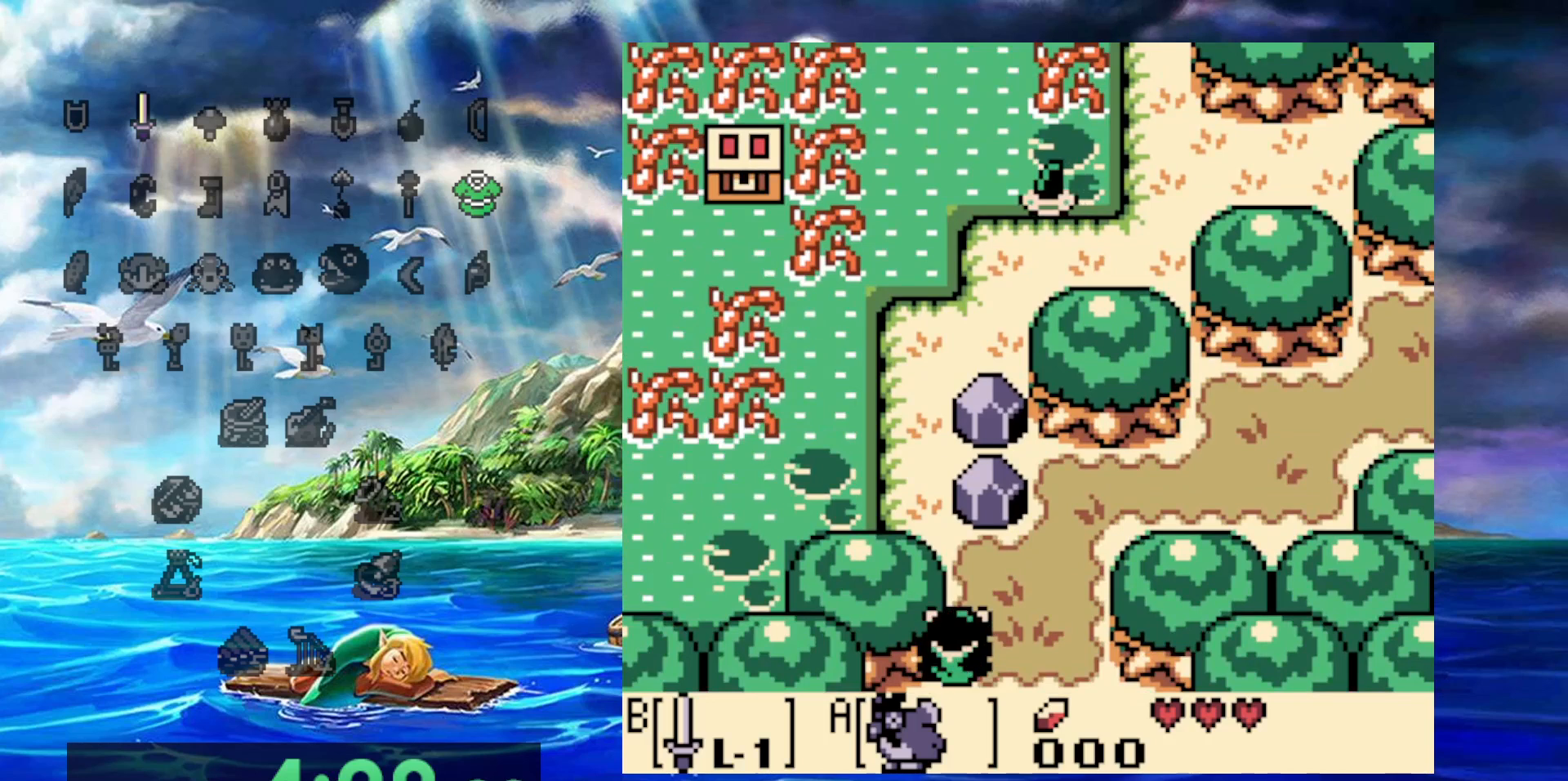
{"dt_ms": 500, "buttons": ["DPAD_UP"], "events": []}
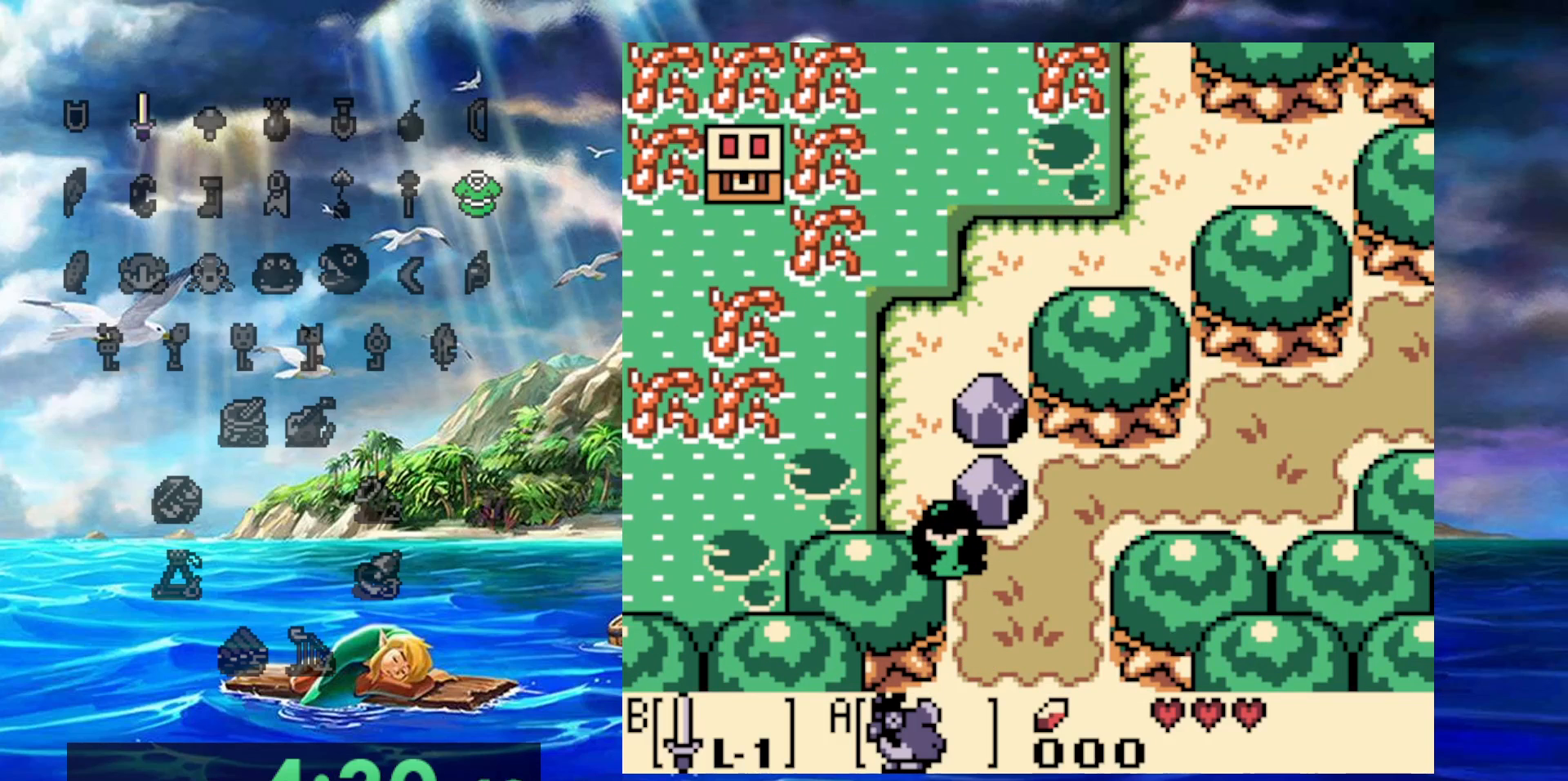
{"dt_ms": 500, "buttons": ["DPAD_UP"], "events": []}
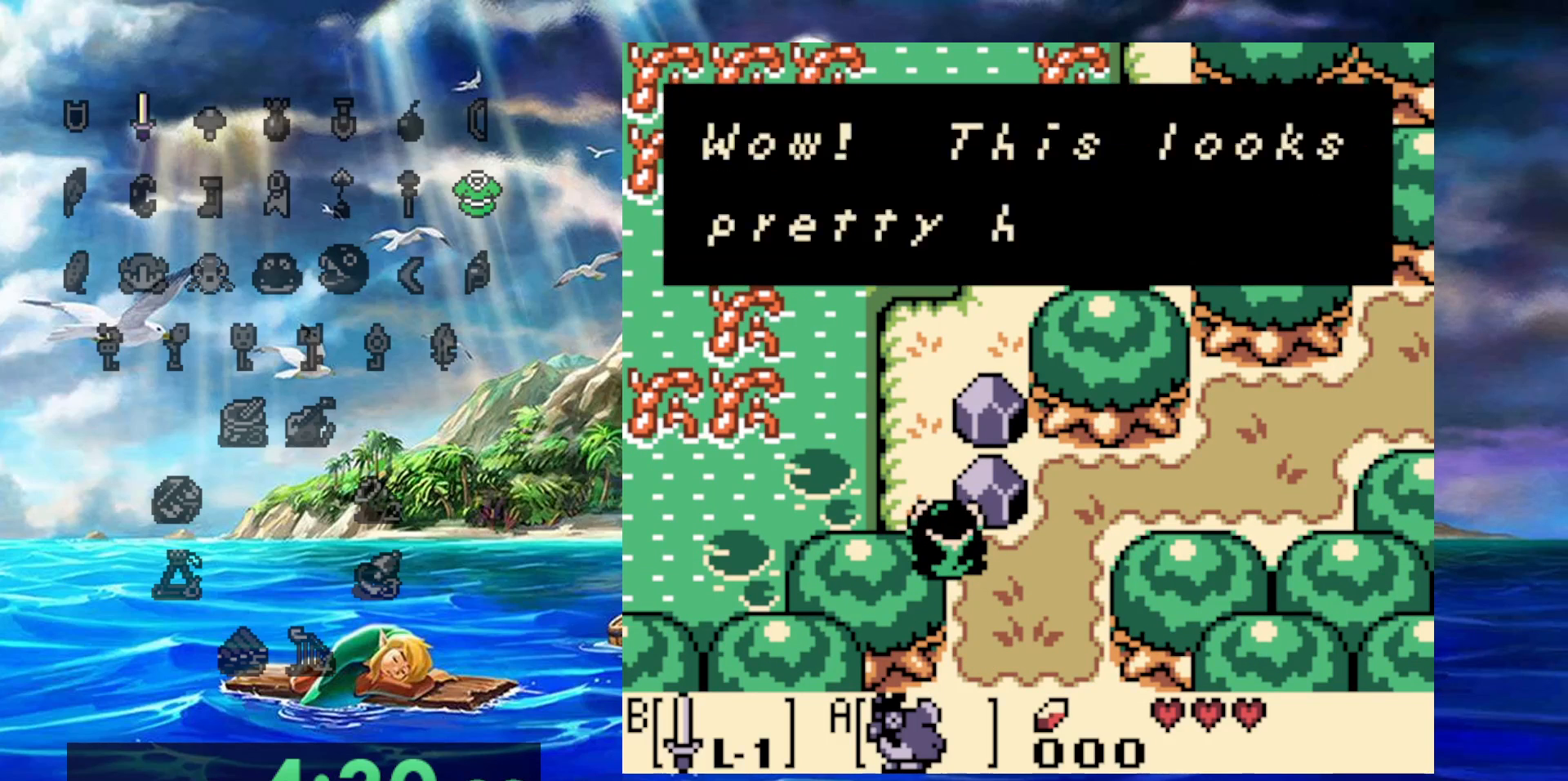
{"dt_ms": 500, "buttons": ["DPAD_UP"], "events": []}